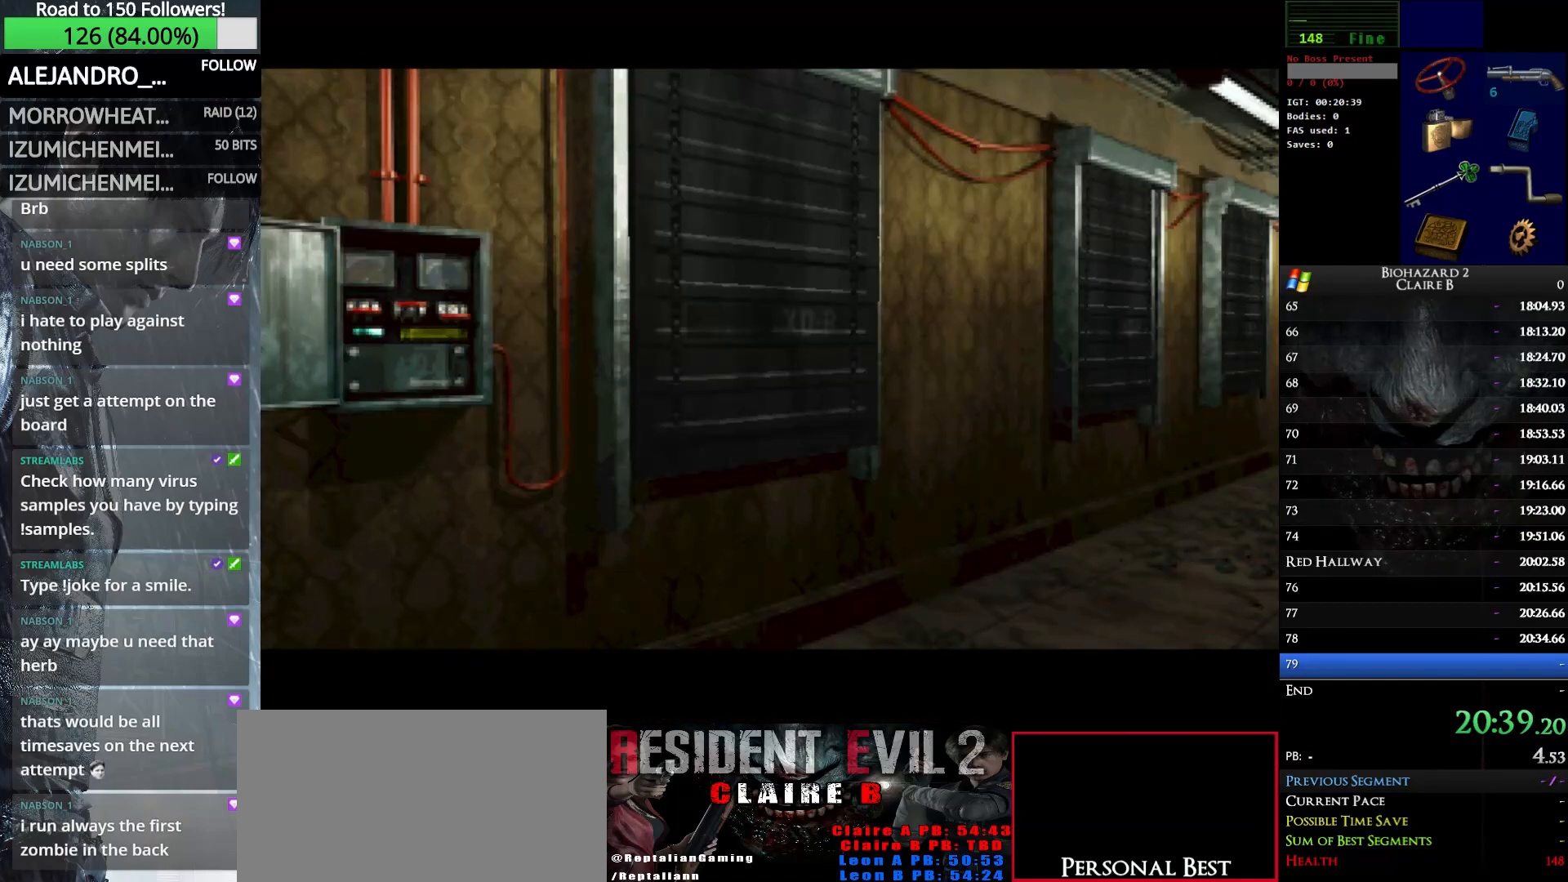
Gameplay with keyboard; each line is a JSON object with the keys held at the frame after it. "events" lists presses ("down") and releases ("up") of "down", "e", "left", "q", "return", "right", "shift_l", "shift_r", "up" and "w" between this image and that frame as [ms after this image, input, new state], when the widget could be followed in between. No other keys are recorded. Mouse input is not recorded.
{"keys": ["up", "w"], "events": []}
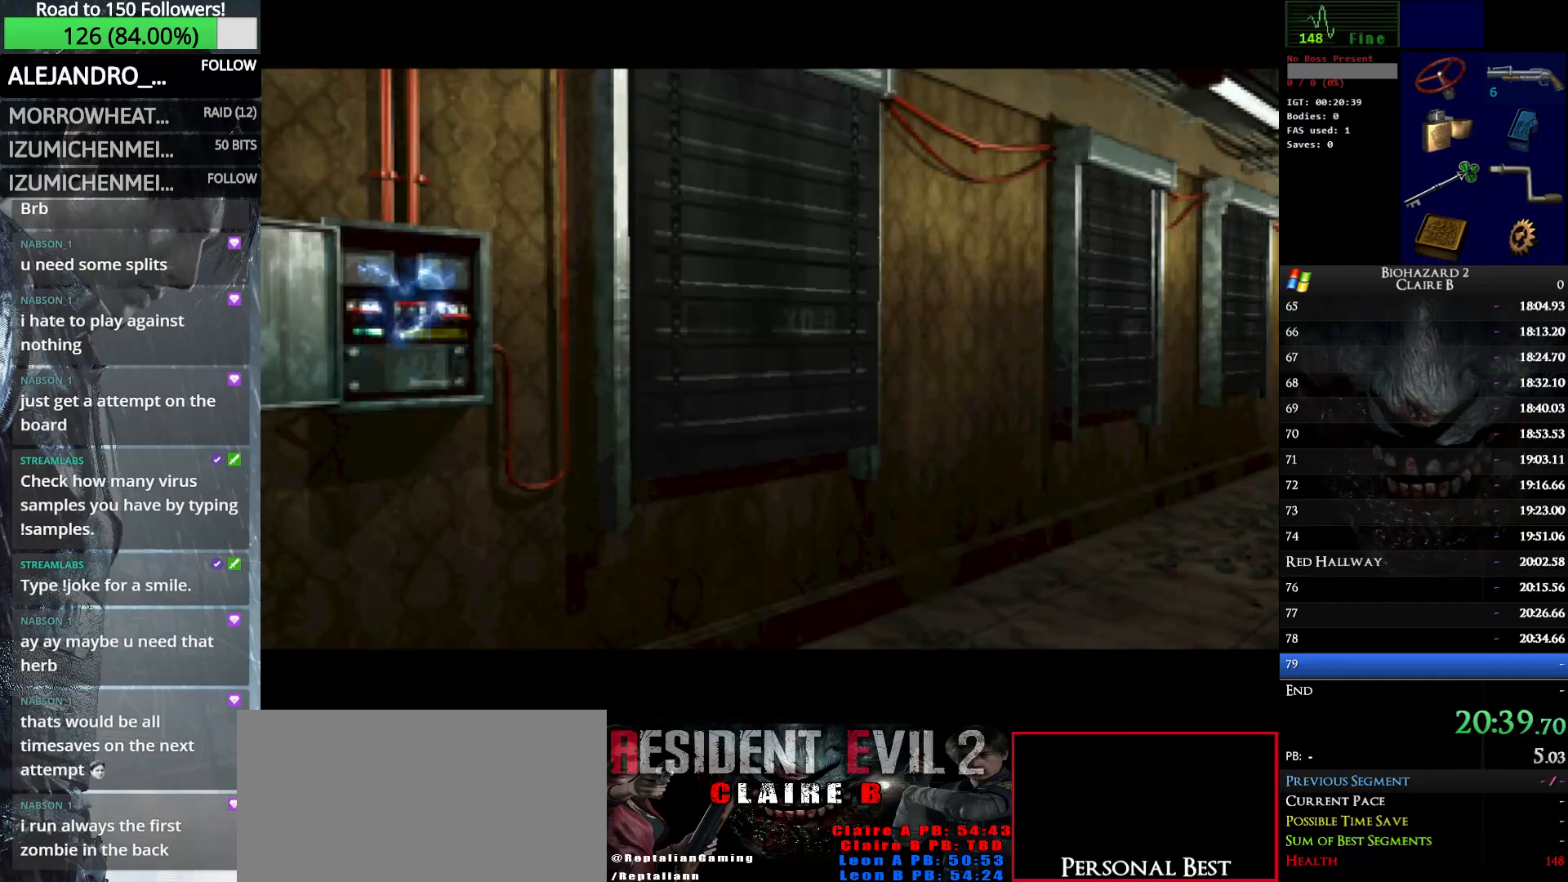
{"keys": ["up", "w"], "events": []}
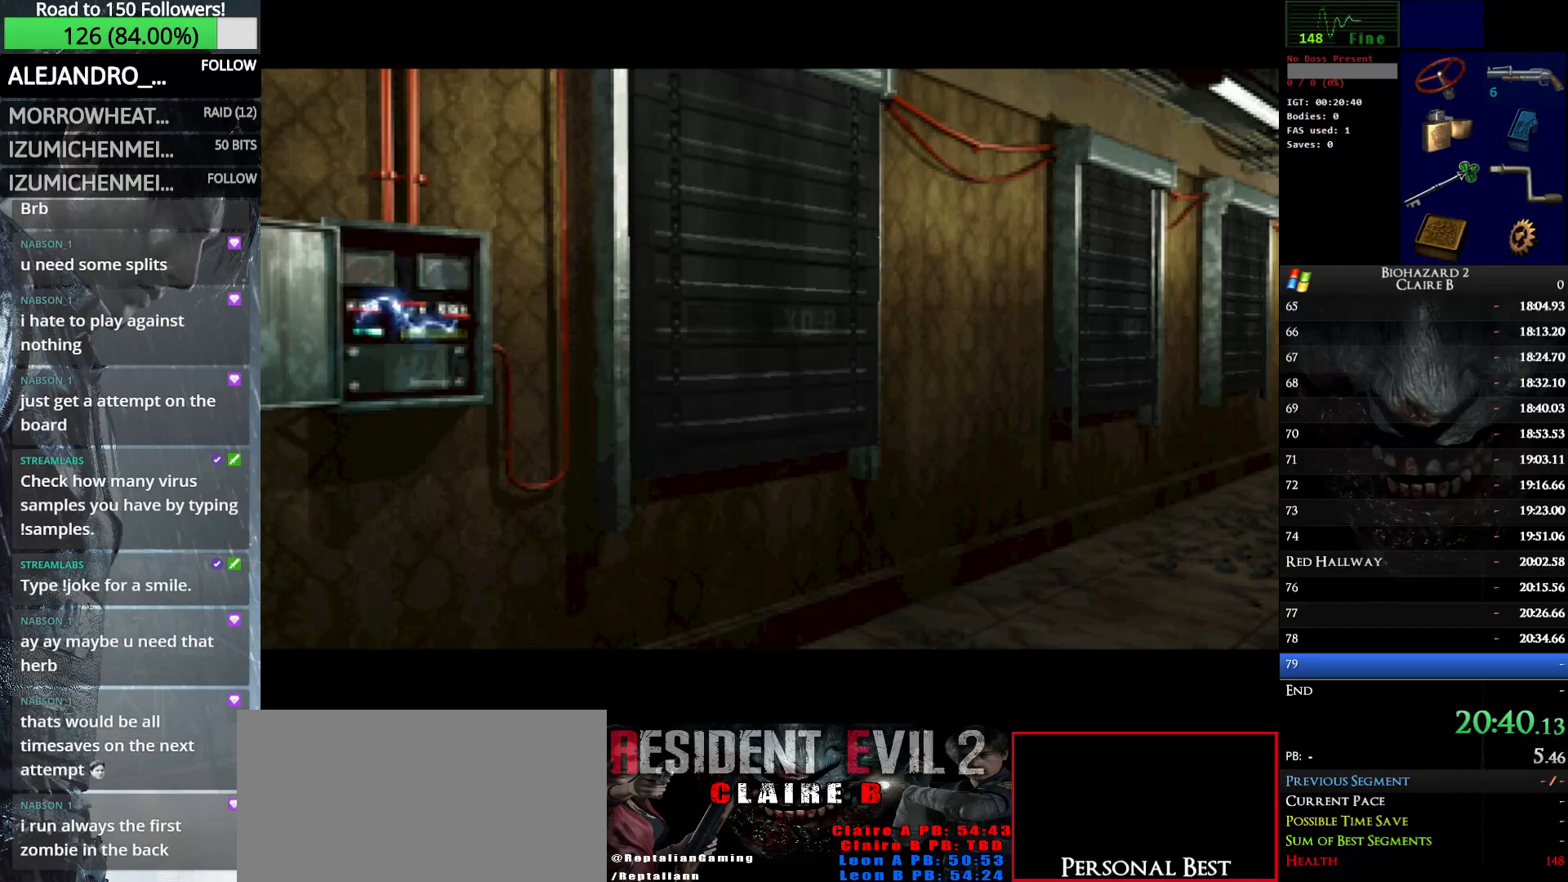
{"keys": ["up", "w"], "events": []}
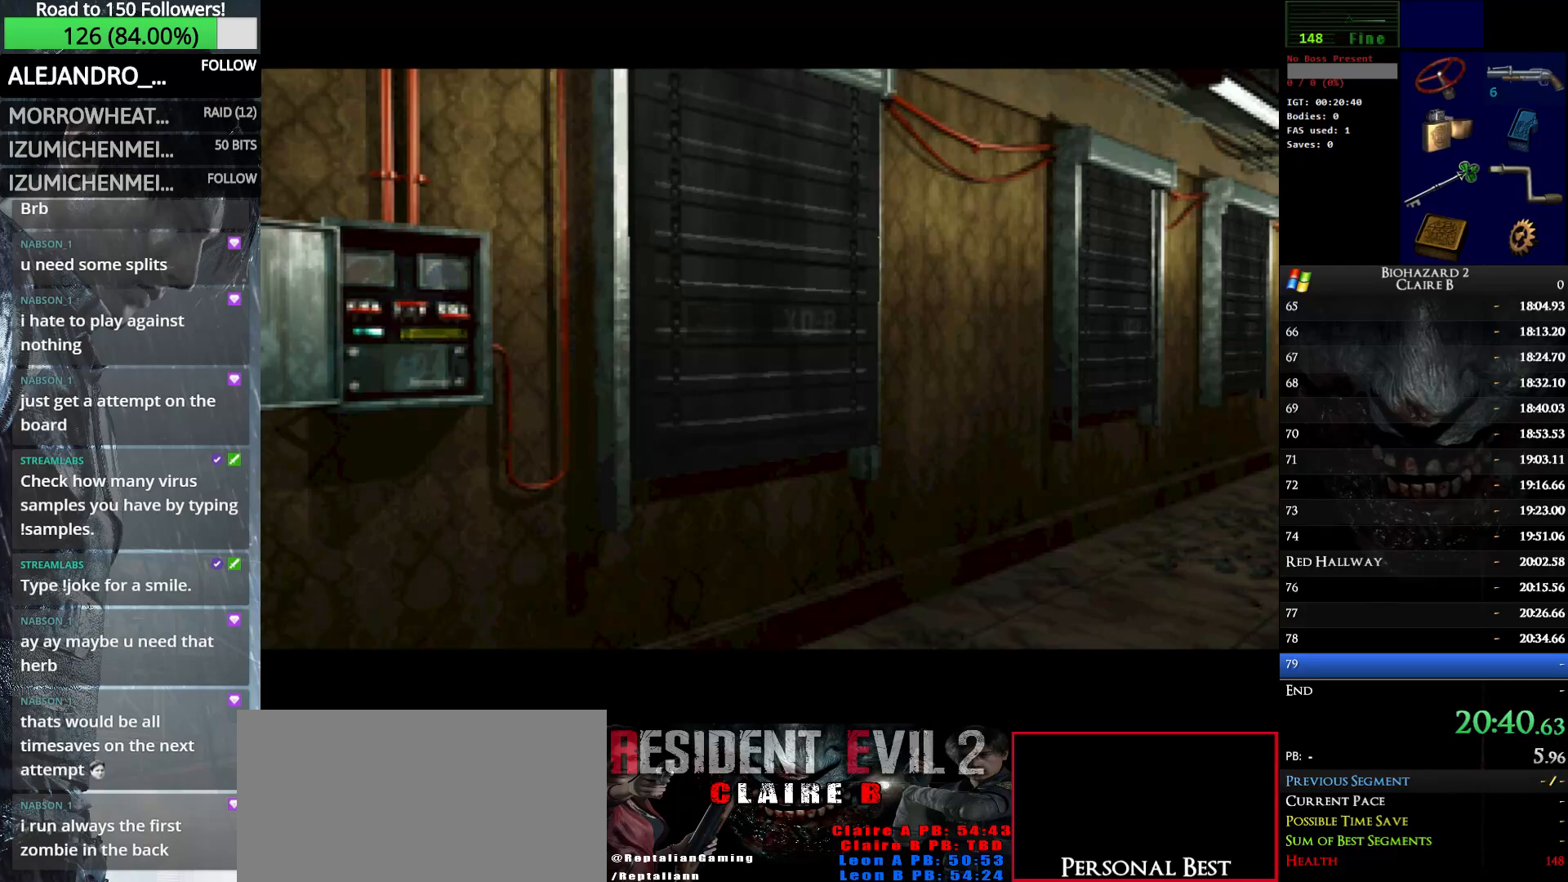
{"keys": ["up", "w"], "events": []}
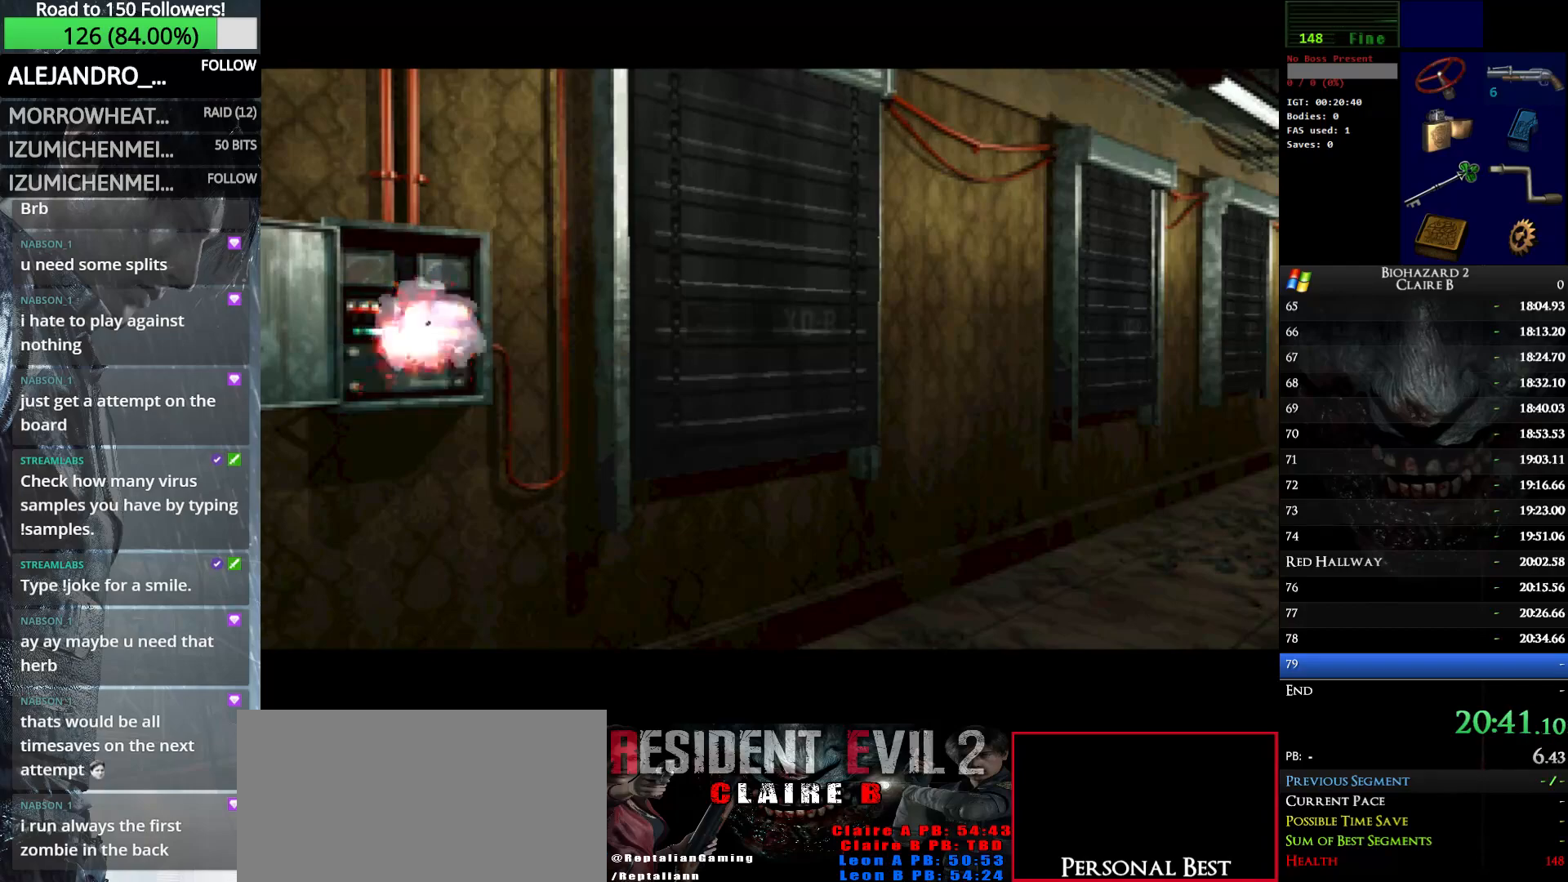
{"keys": ["up", "w"], "events": []}
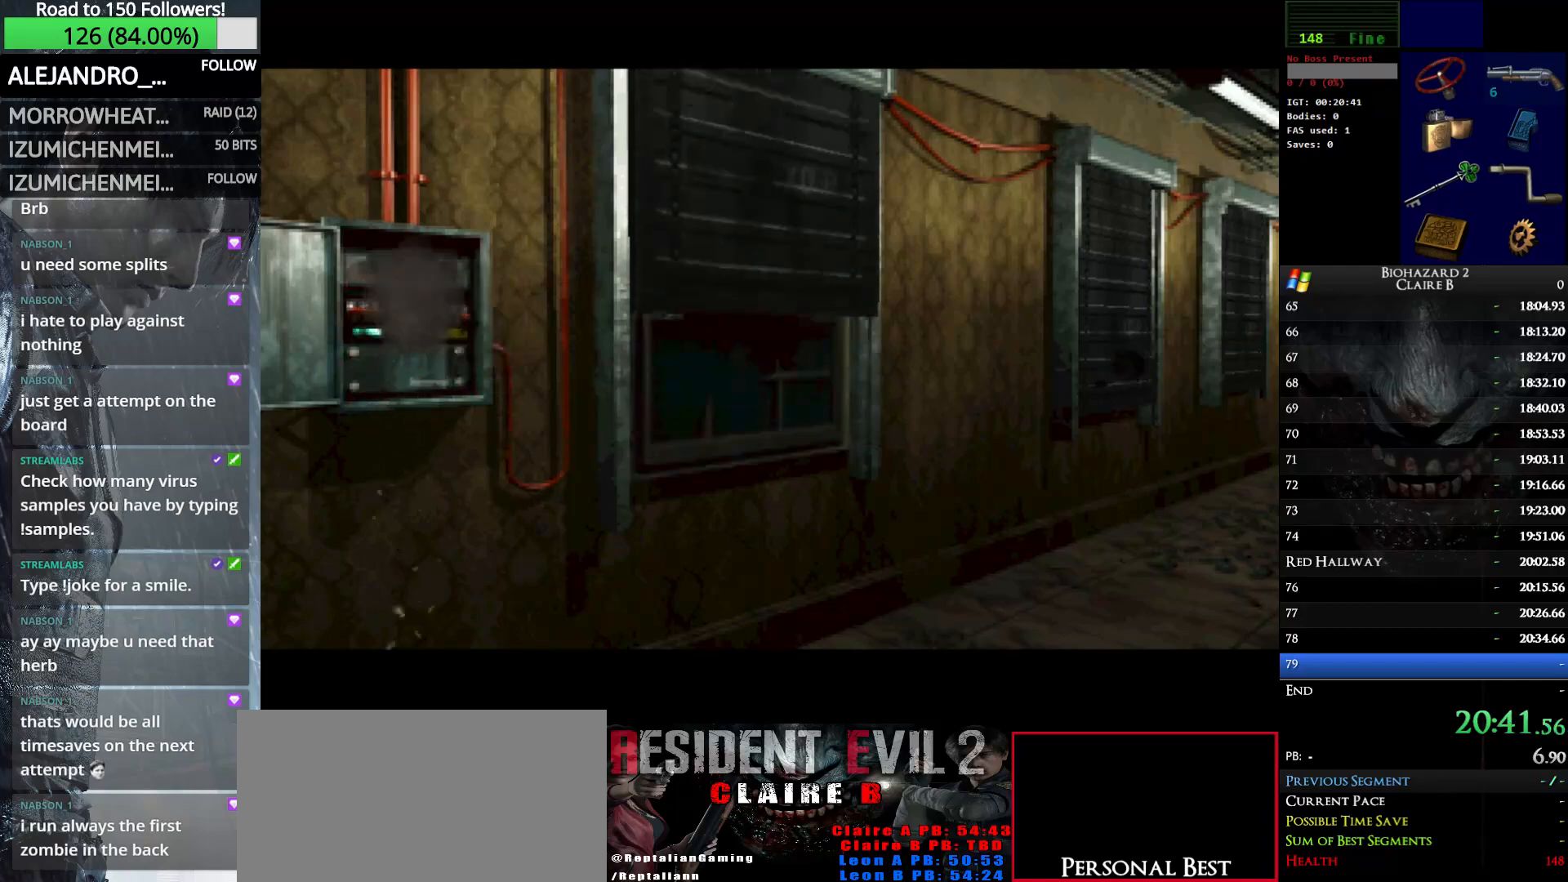
{"keys": ["up", "w"], "events": []}
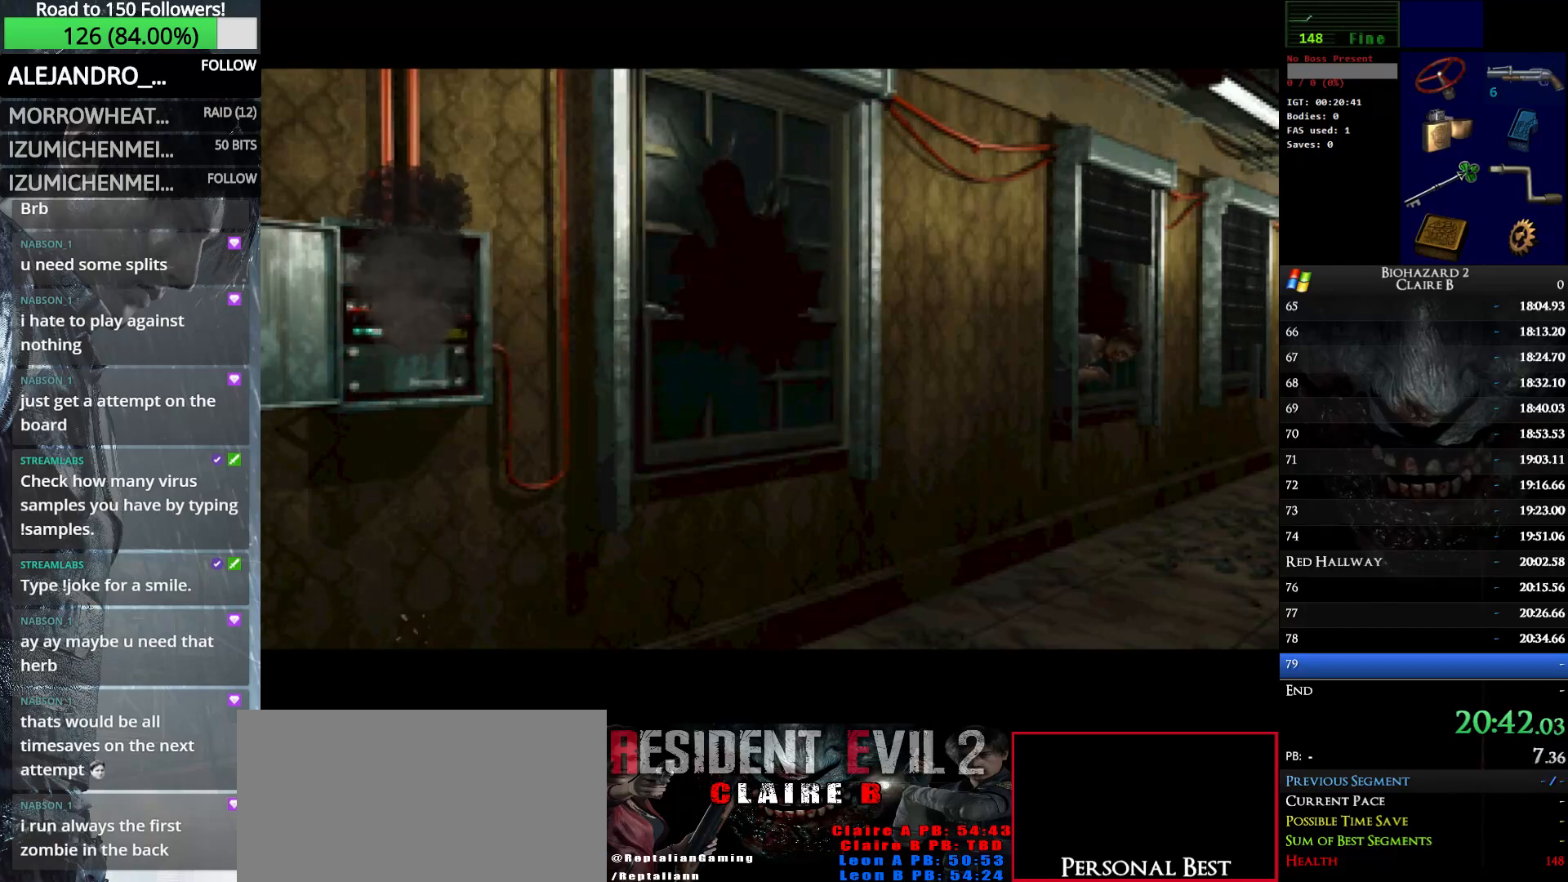
{"keys": ["up", "w"], "events": []}
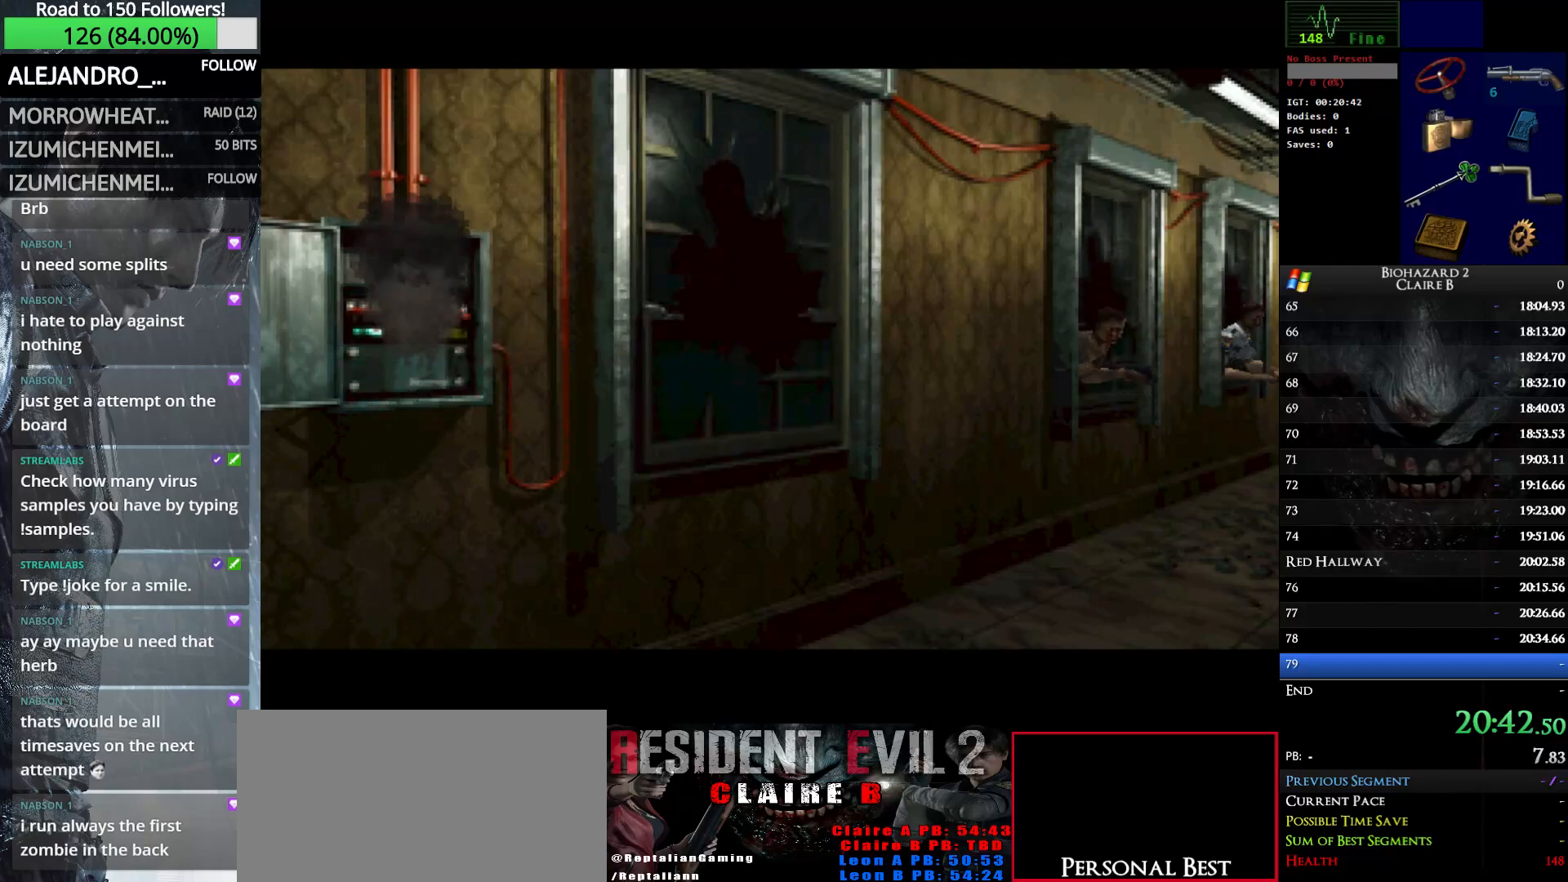
{"keys": ["w"], "events": [[333, "up", "up"]]}
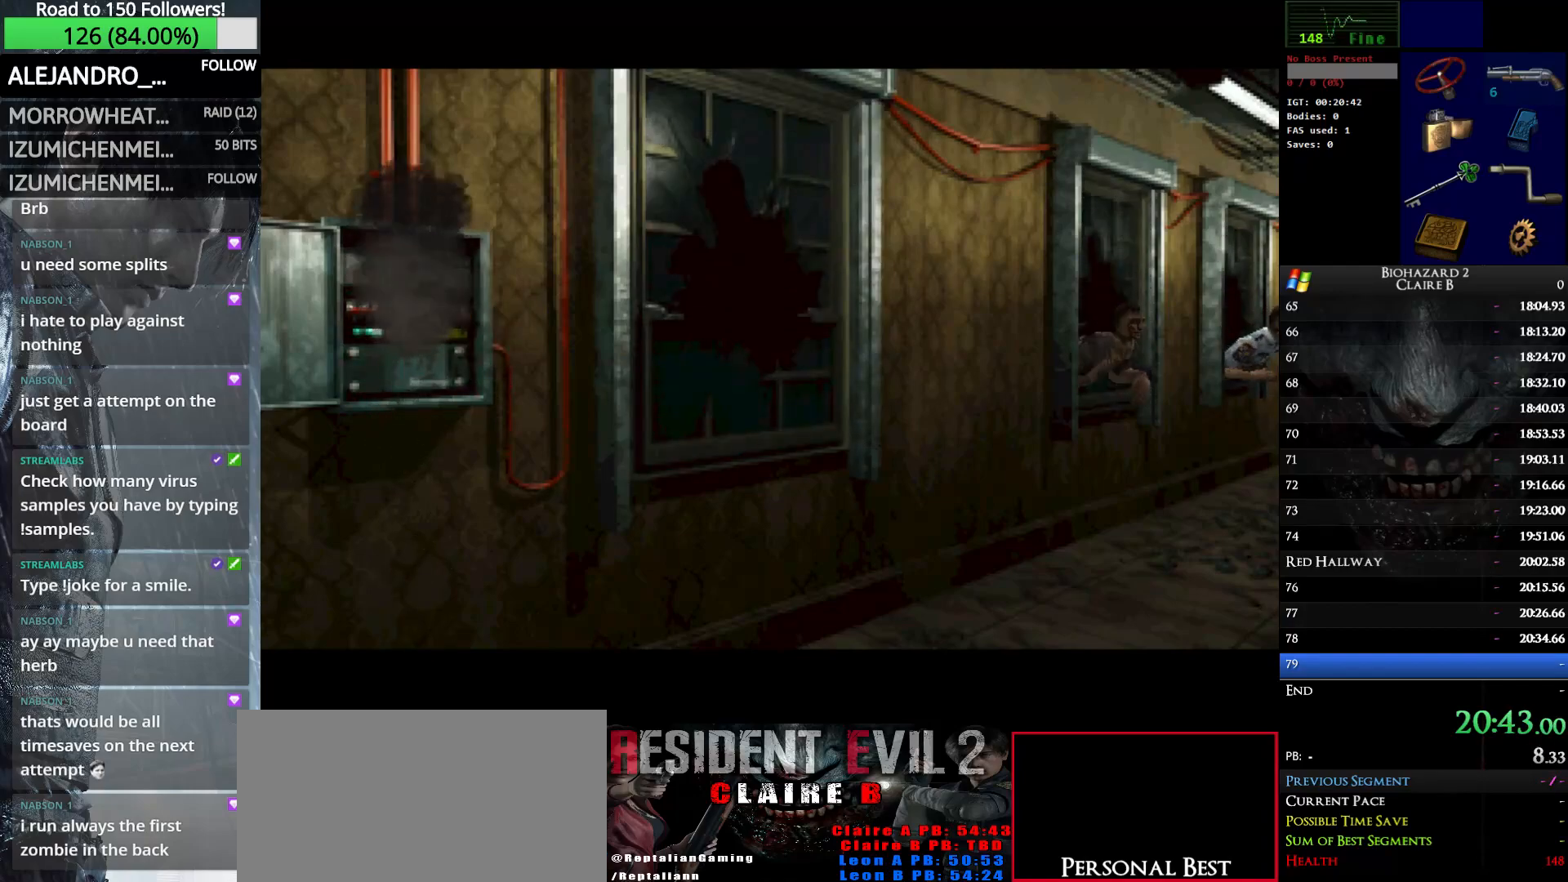
{"keys": ["w"], "events": []}
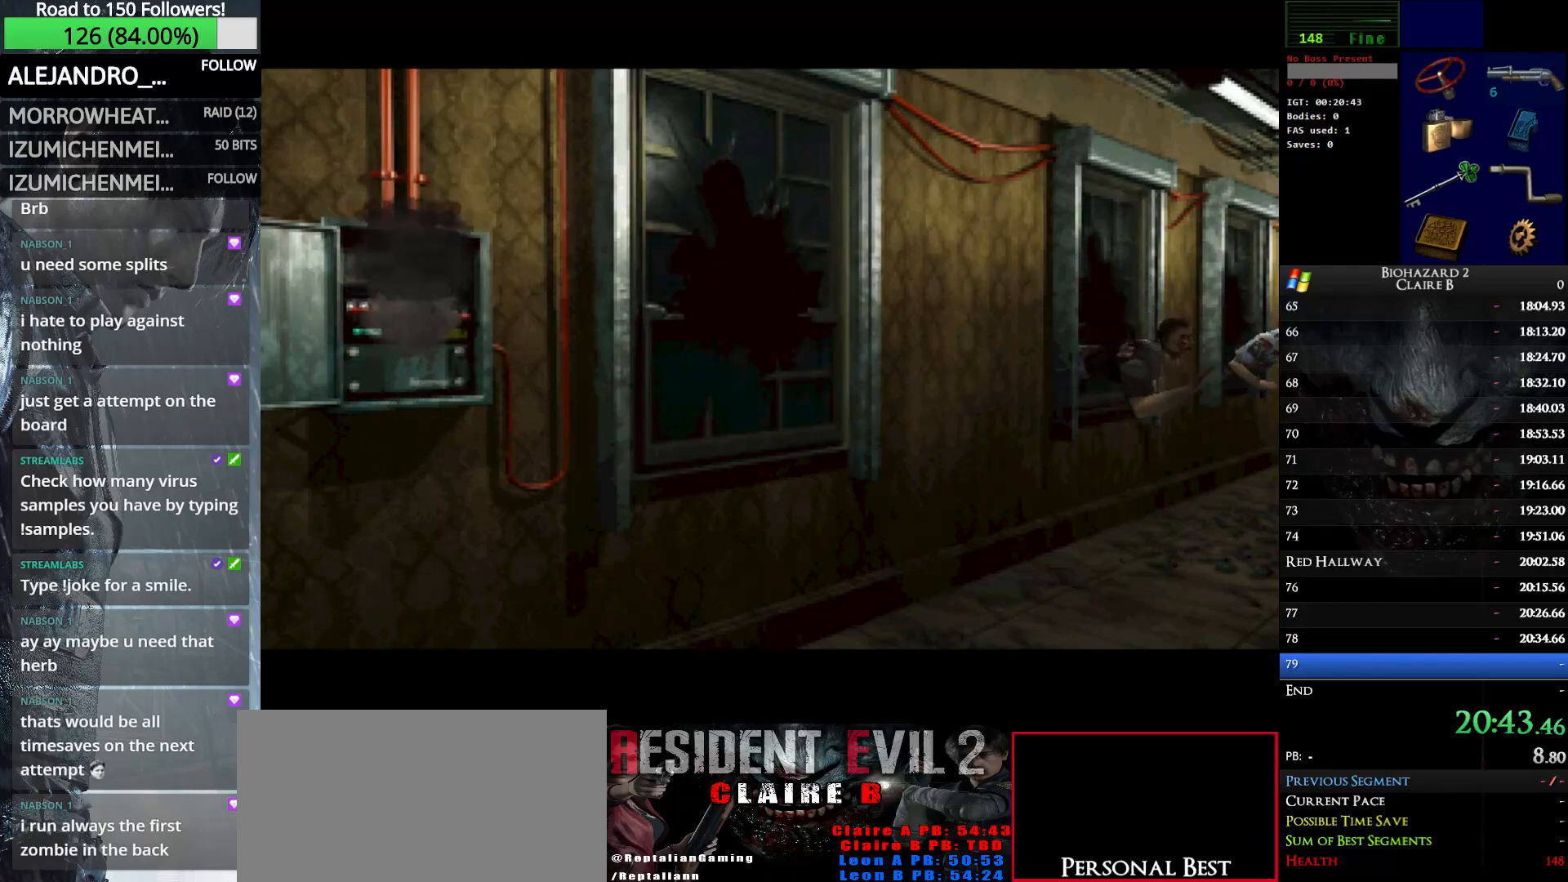
{"keys": ["w"], "events": []}
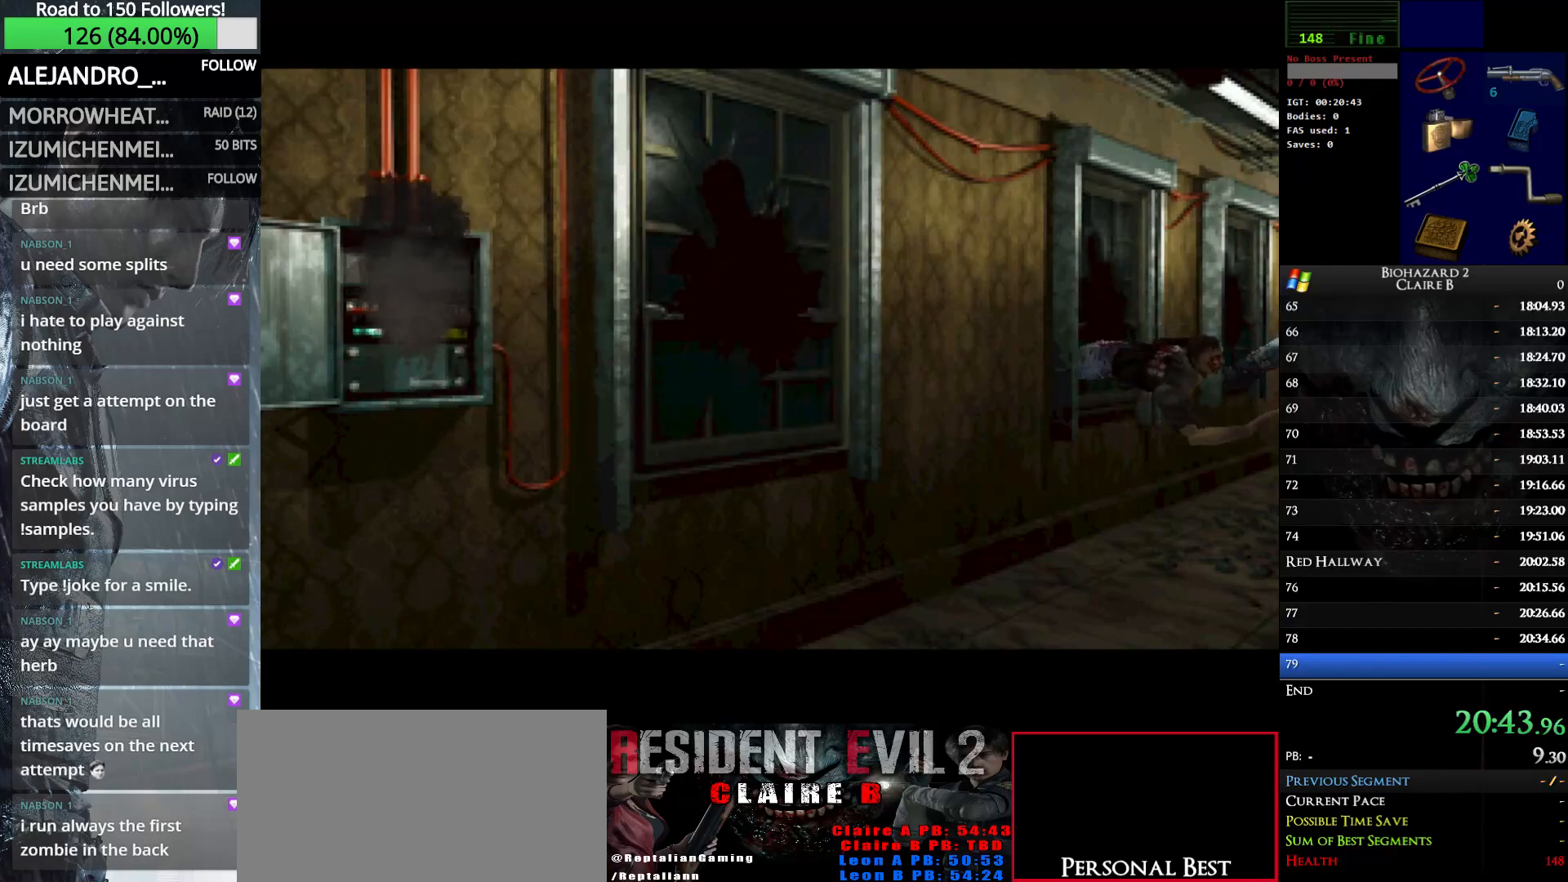
{"keys": ["w"], "events": []}
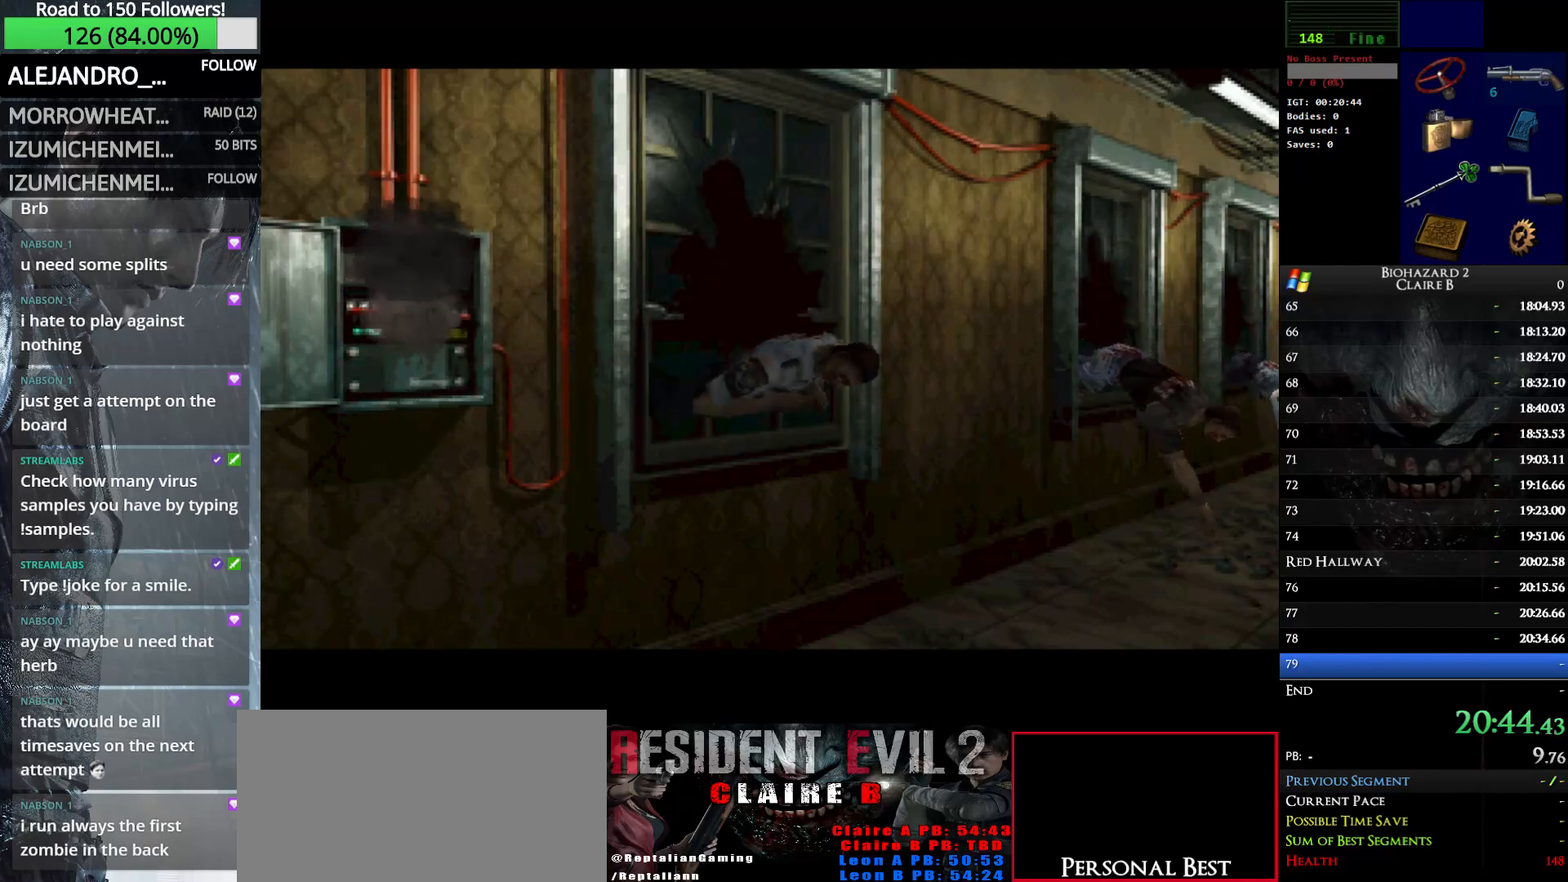
{"keys": ["w"], "events": []}
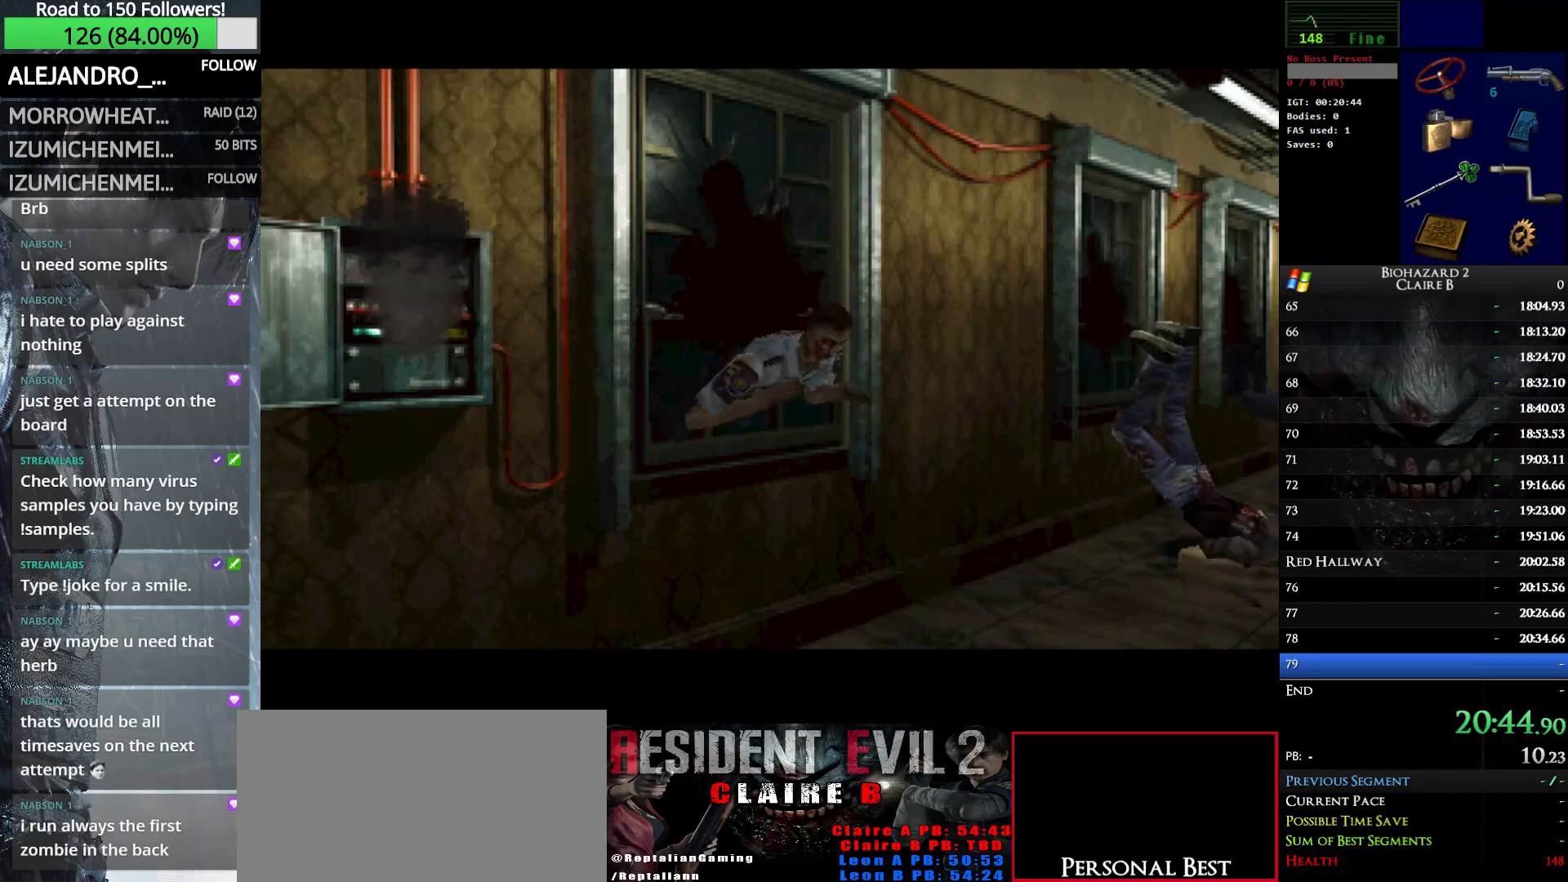
{"keys": ["w"], "events": []}
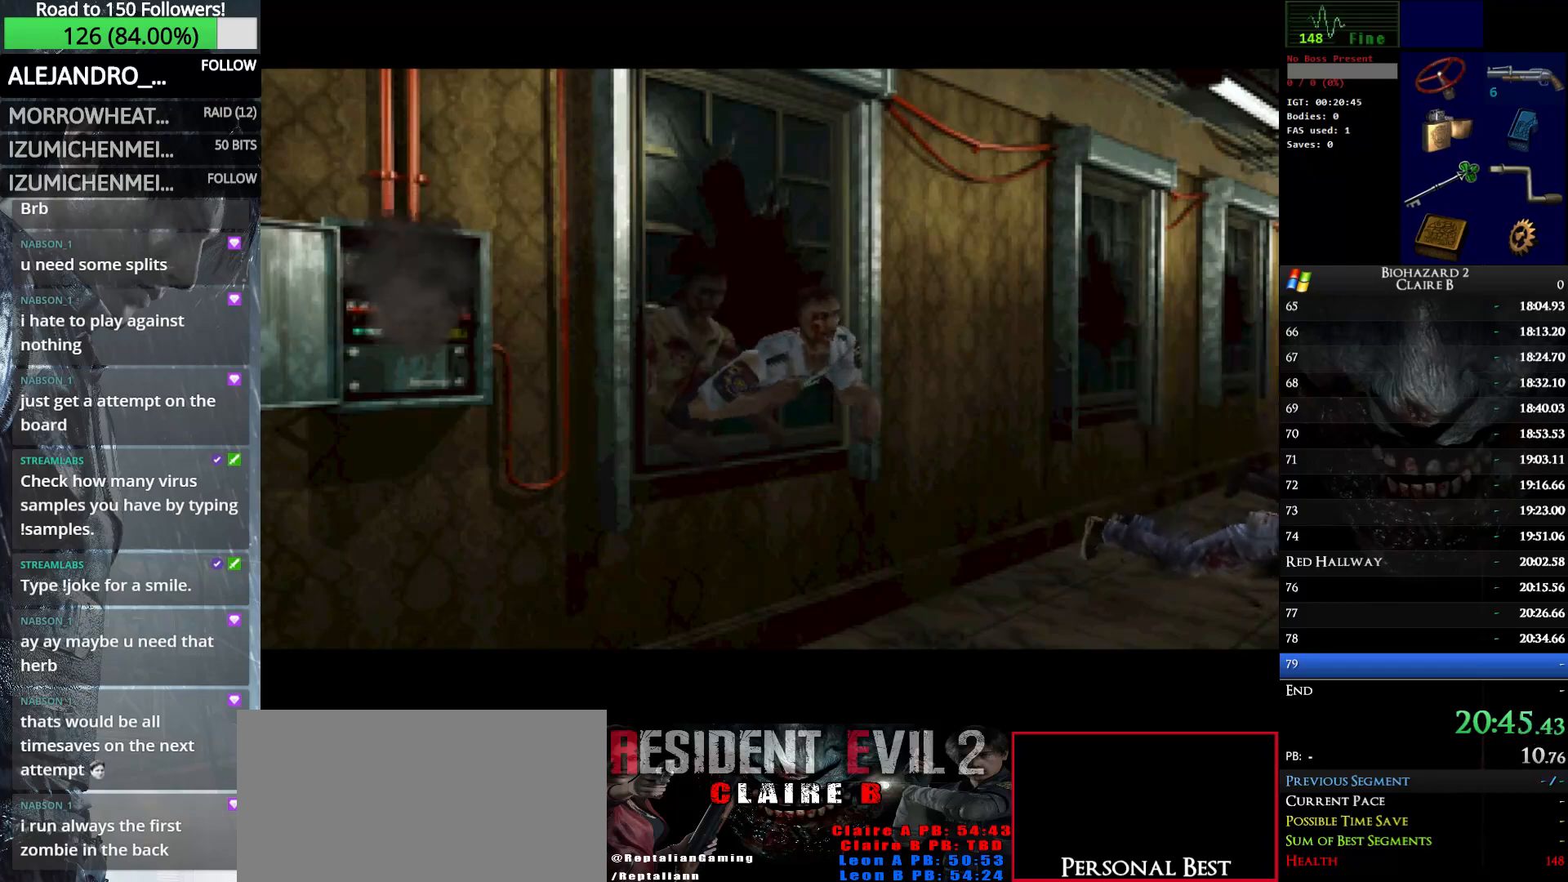
{"keys": ["w"], "events": []}
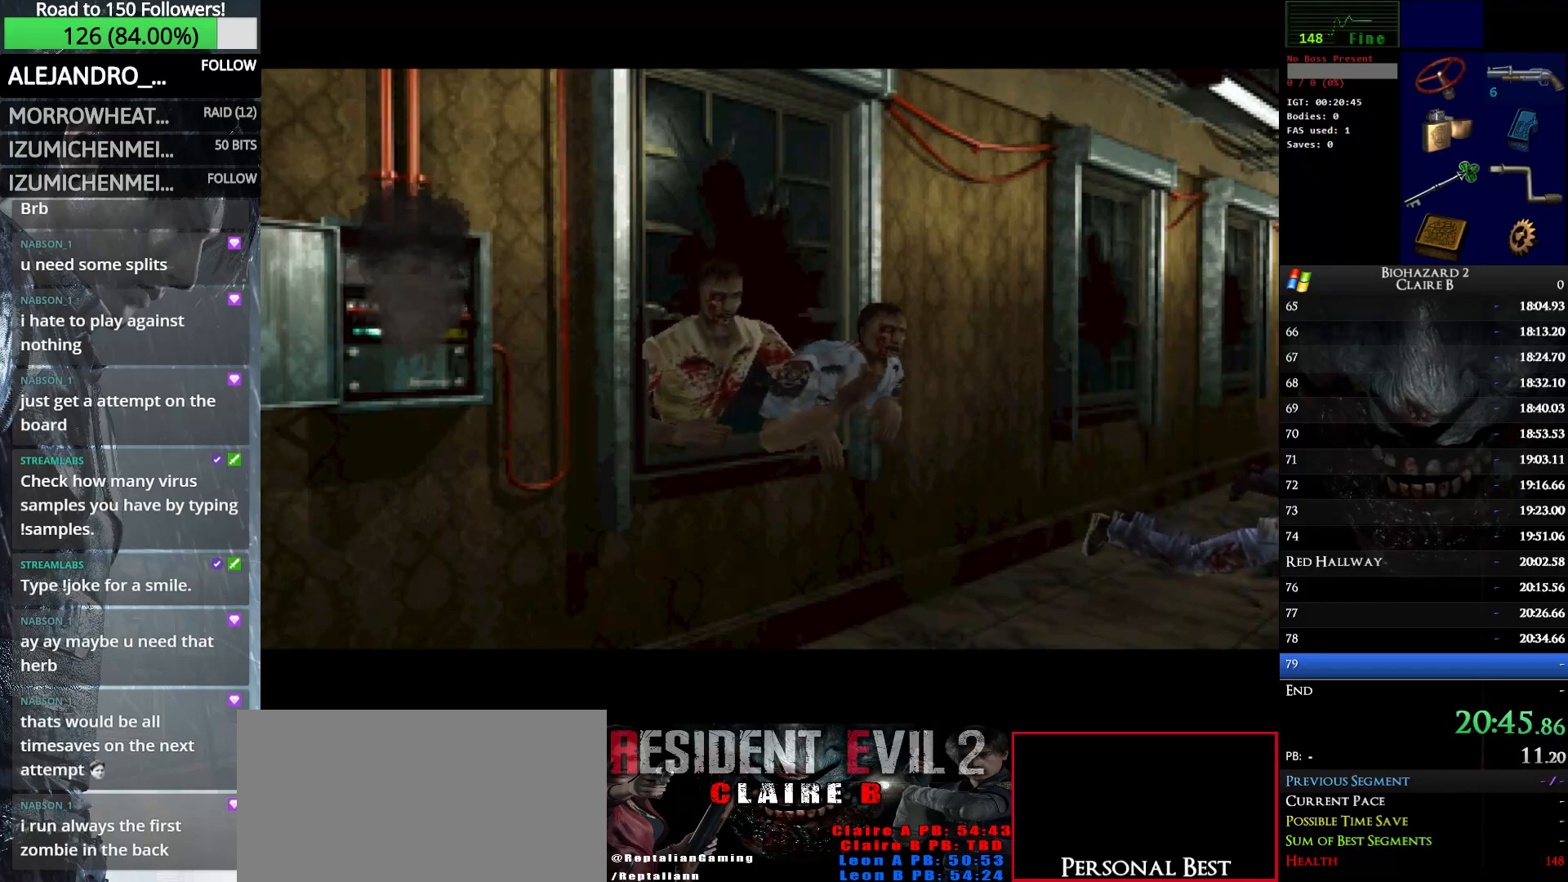
{"keys": ["w"], "events": []}
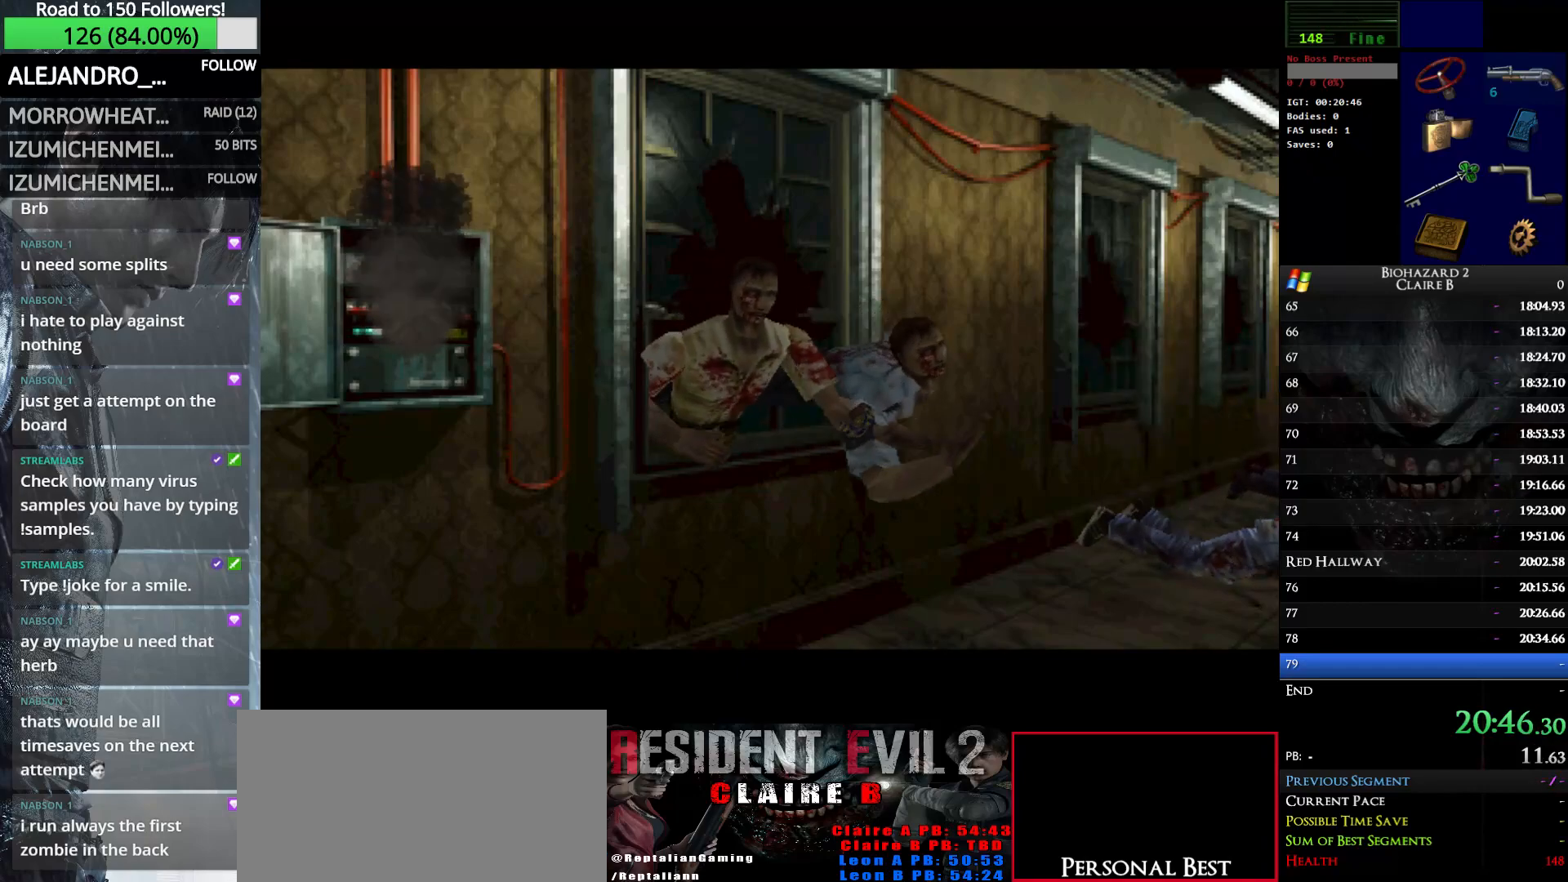
{"keys": ["w"], "events": []}
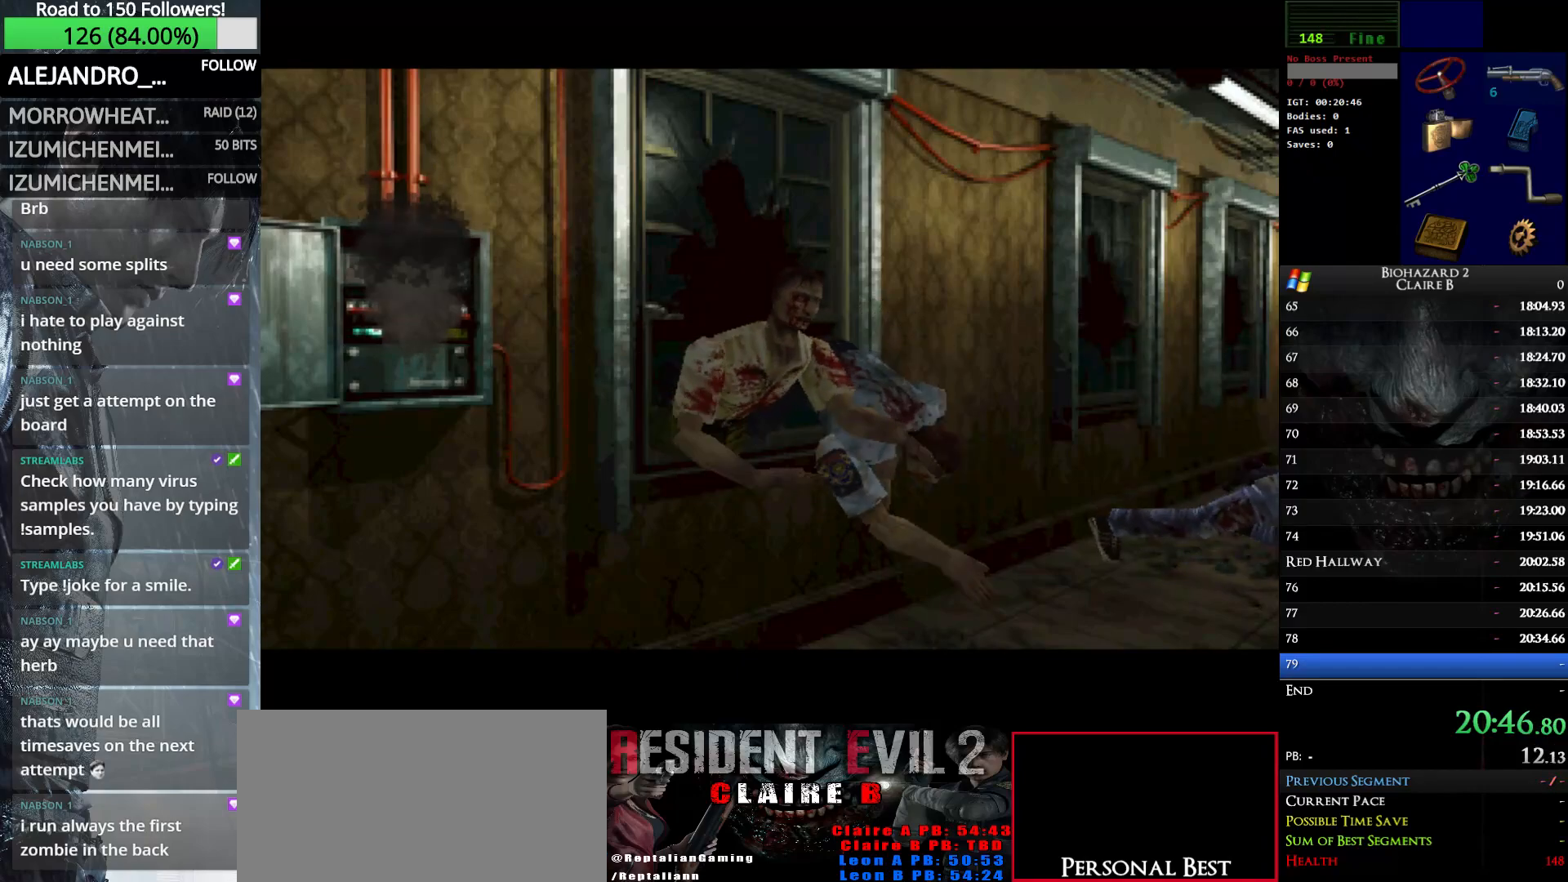
{"keys": ["left", "up", "w"], "events": [[17, "left", "down"], [17, "up", "down"]]}
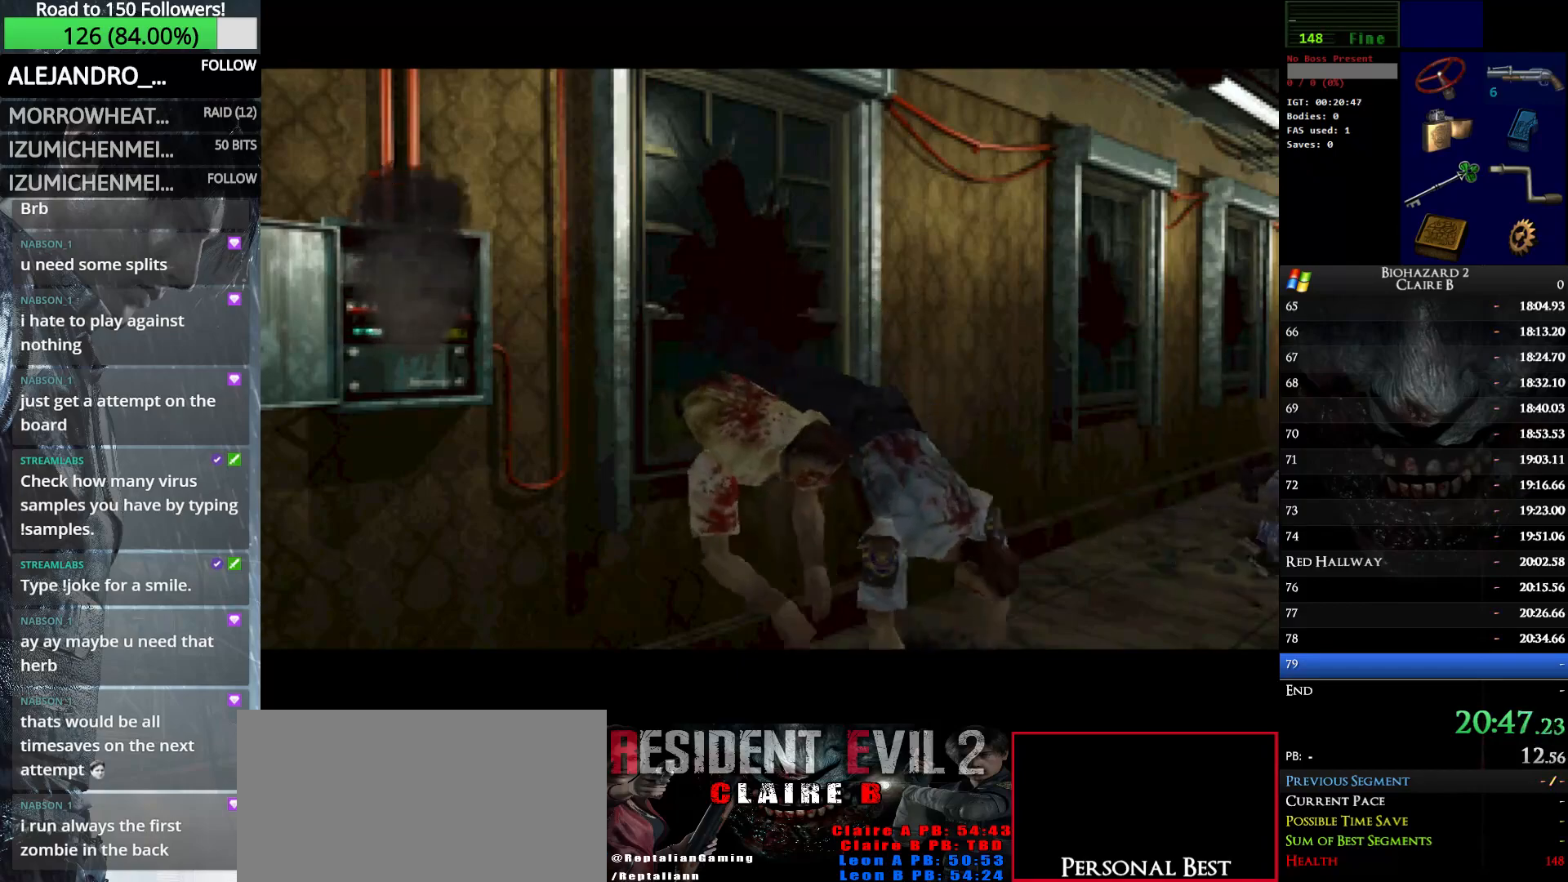
{"keys": ["left", "up", "w"], "events": []}
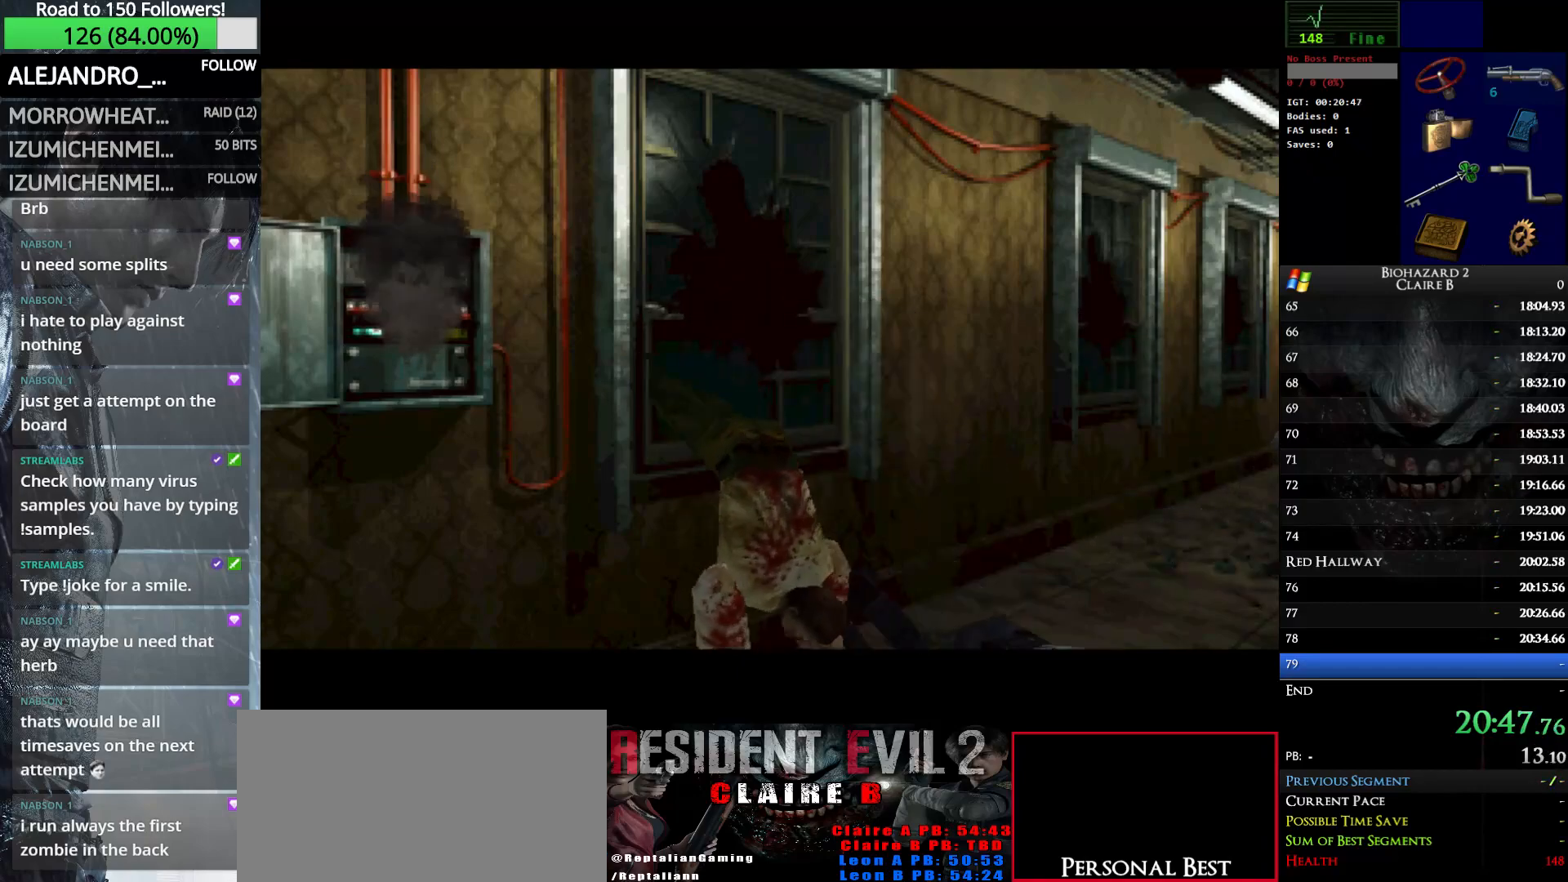
{"keys": ["left", "up", "w"], "events": []}
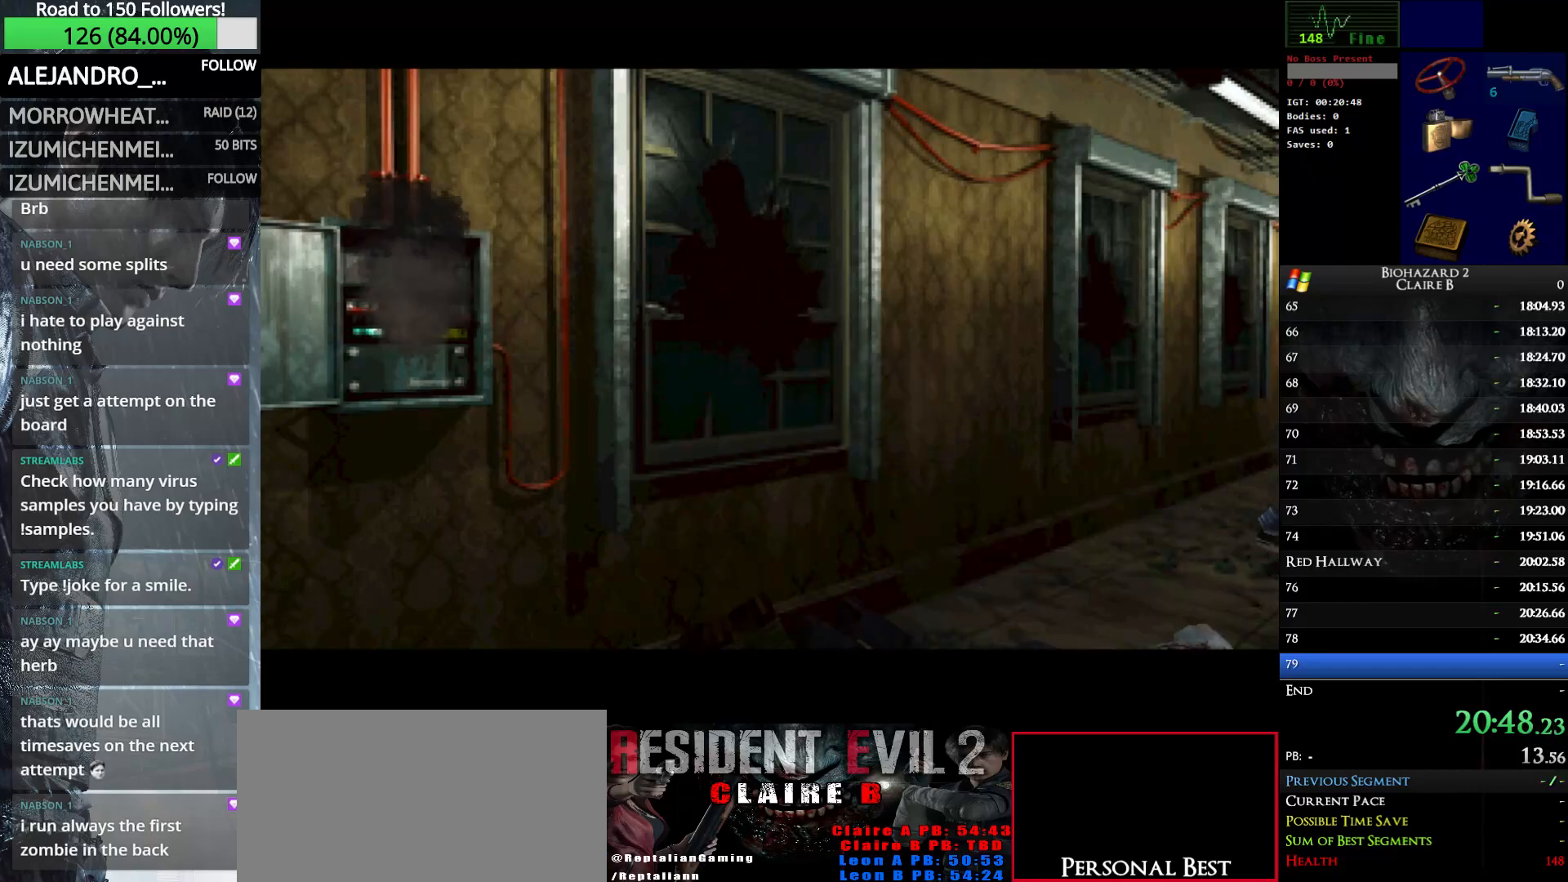
{"keys": ["left", "up", "w"], "events": []}
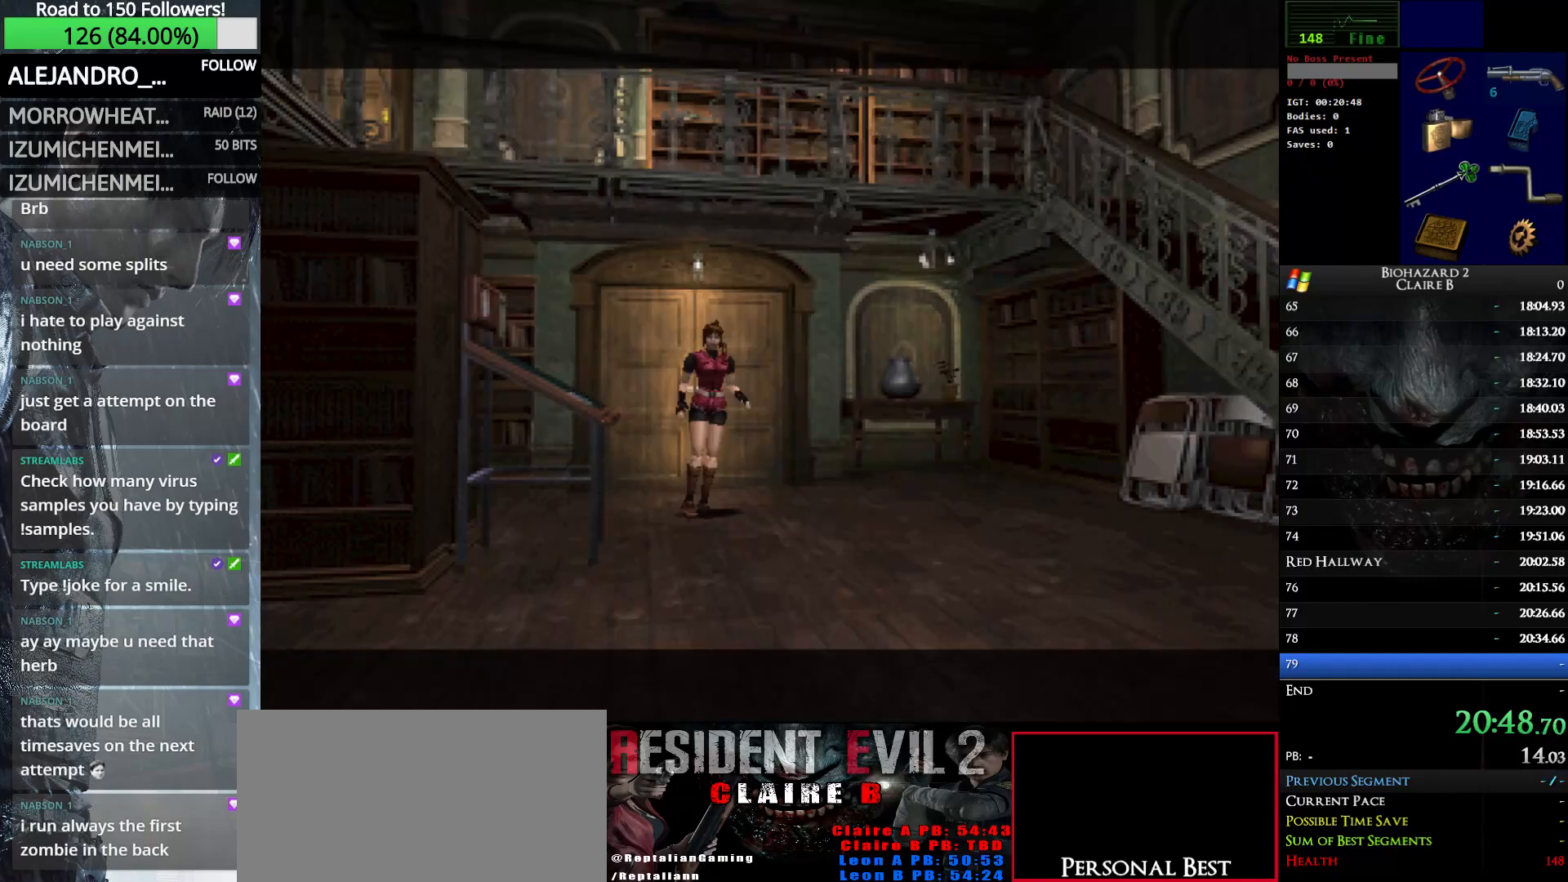
{"keys": ["up", "w"], "events": [[317, "left", "up"]]}
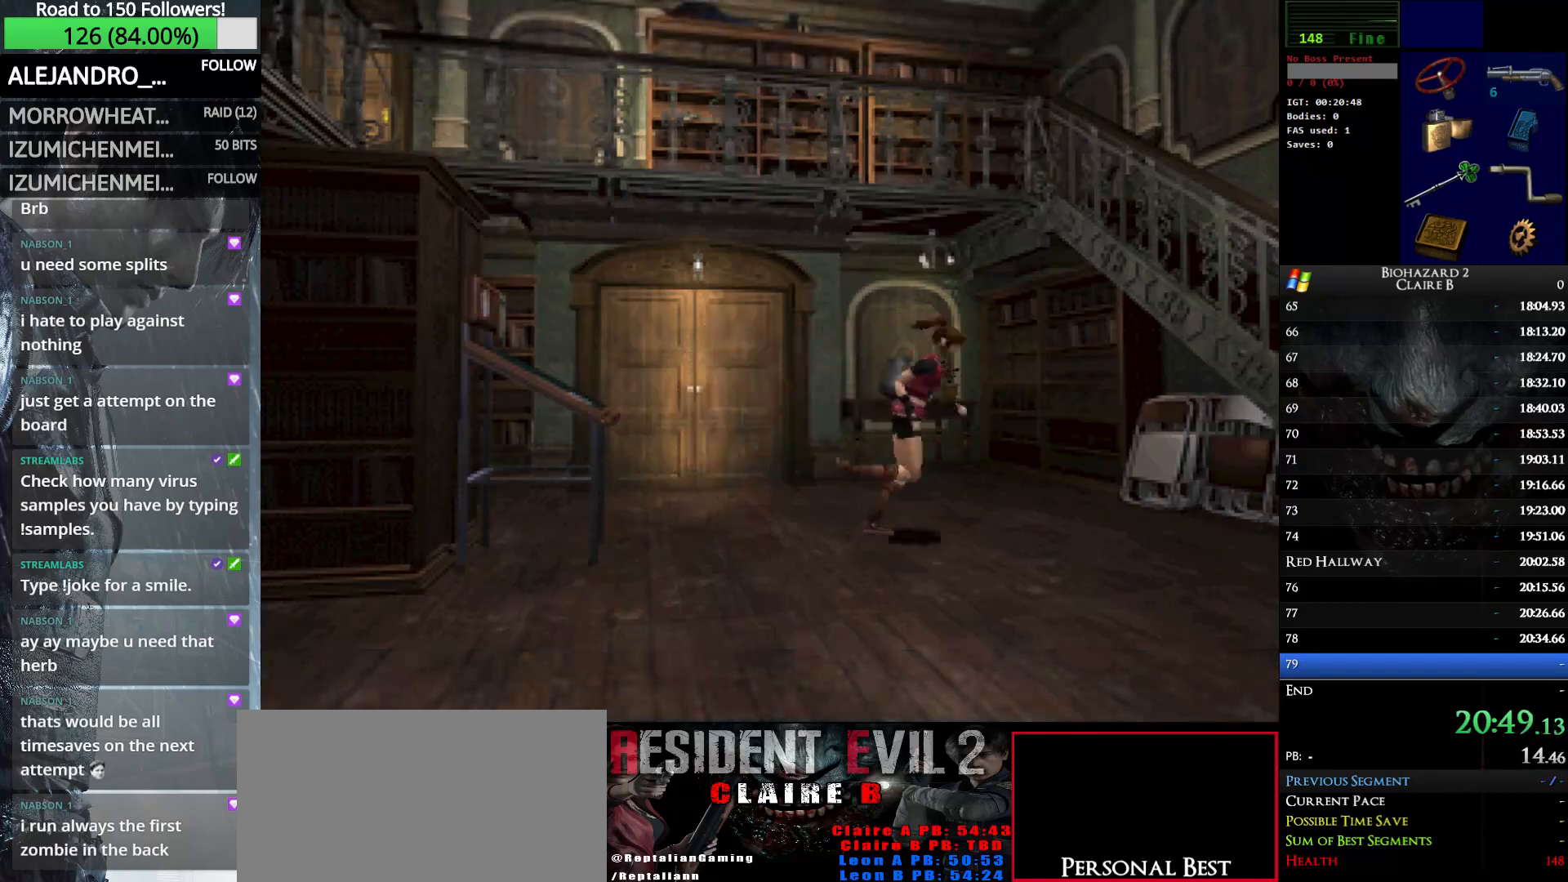
{"keys": ["up", "w"], "events": [[183, "right", "down"], [317, "right", "up"]]}
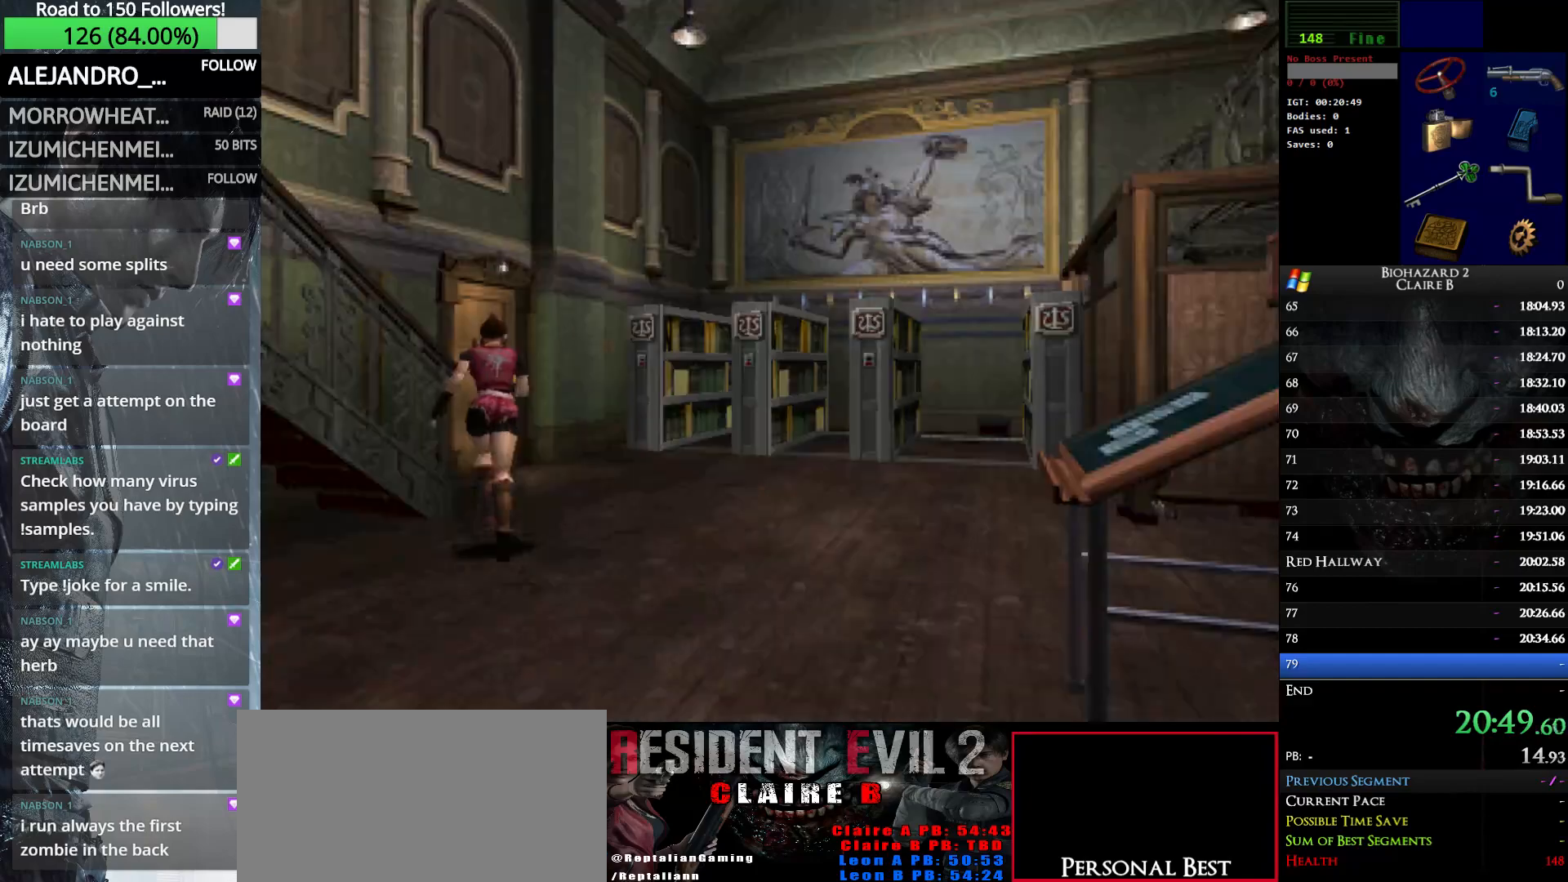
{"keys": ["left", "up", "w"], "events": [[383, "left", "down"]]}
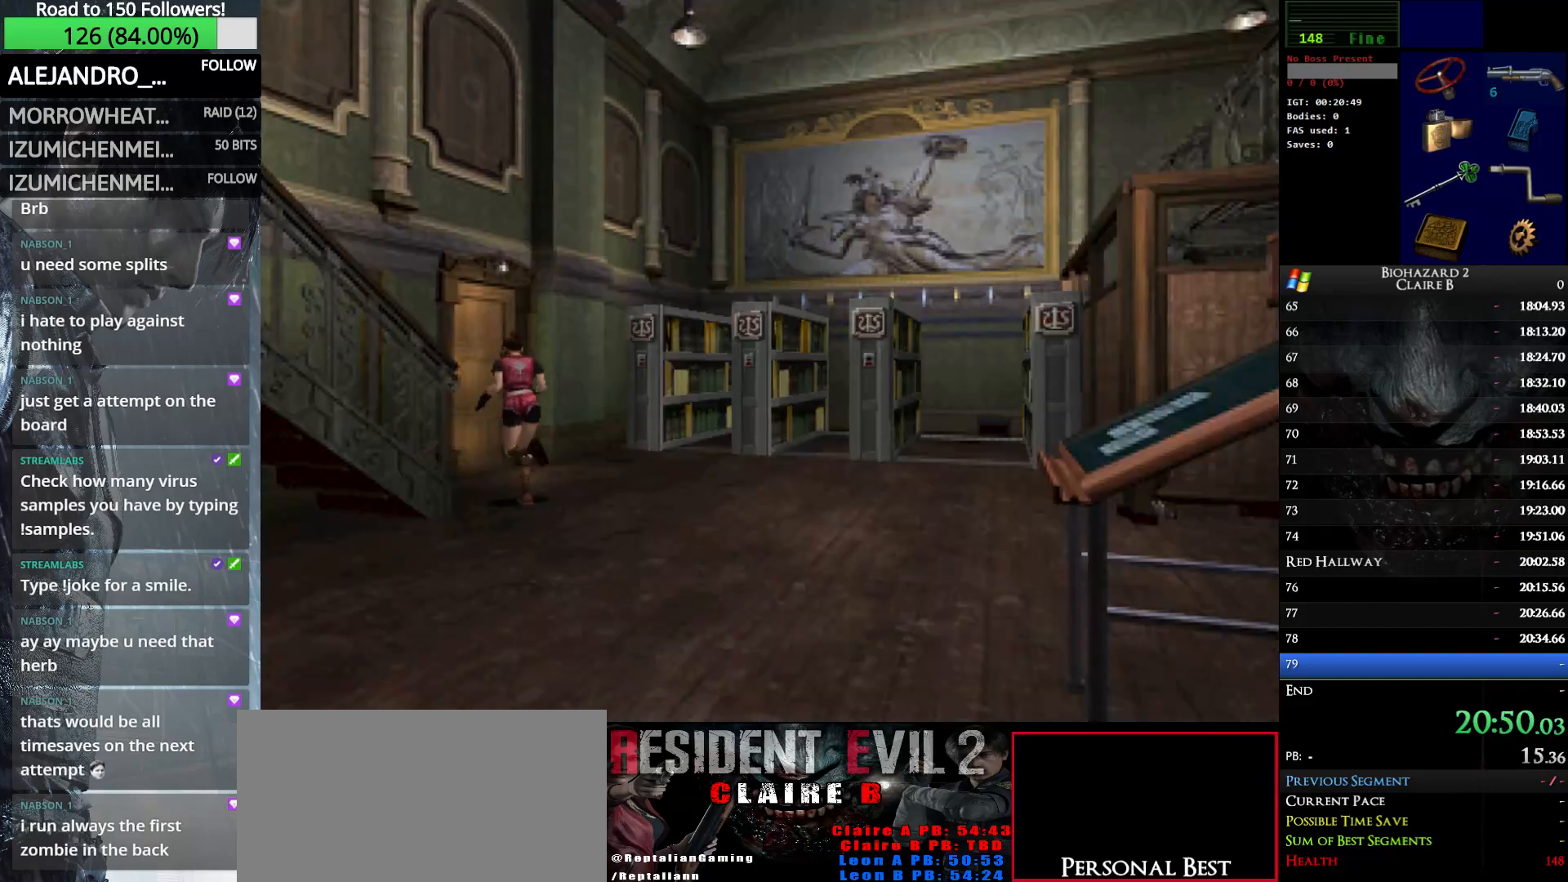
{"keys": ["left", "up", "w"], "events": [[117, "up", "up"], [350, "up", "down"], [400, "e", "down"], [500, "e", "up"]]}
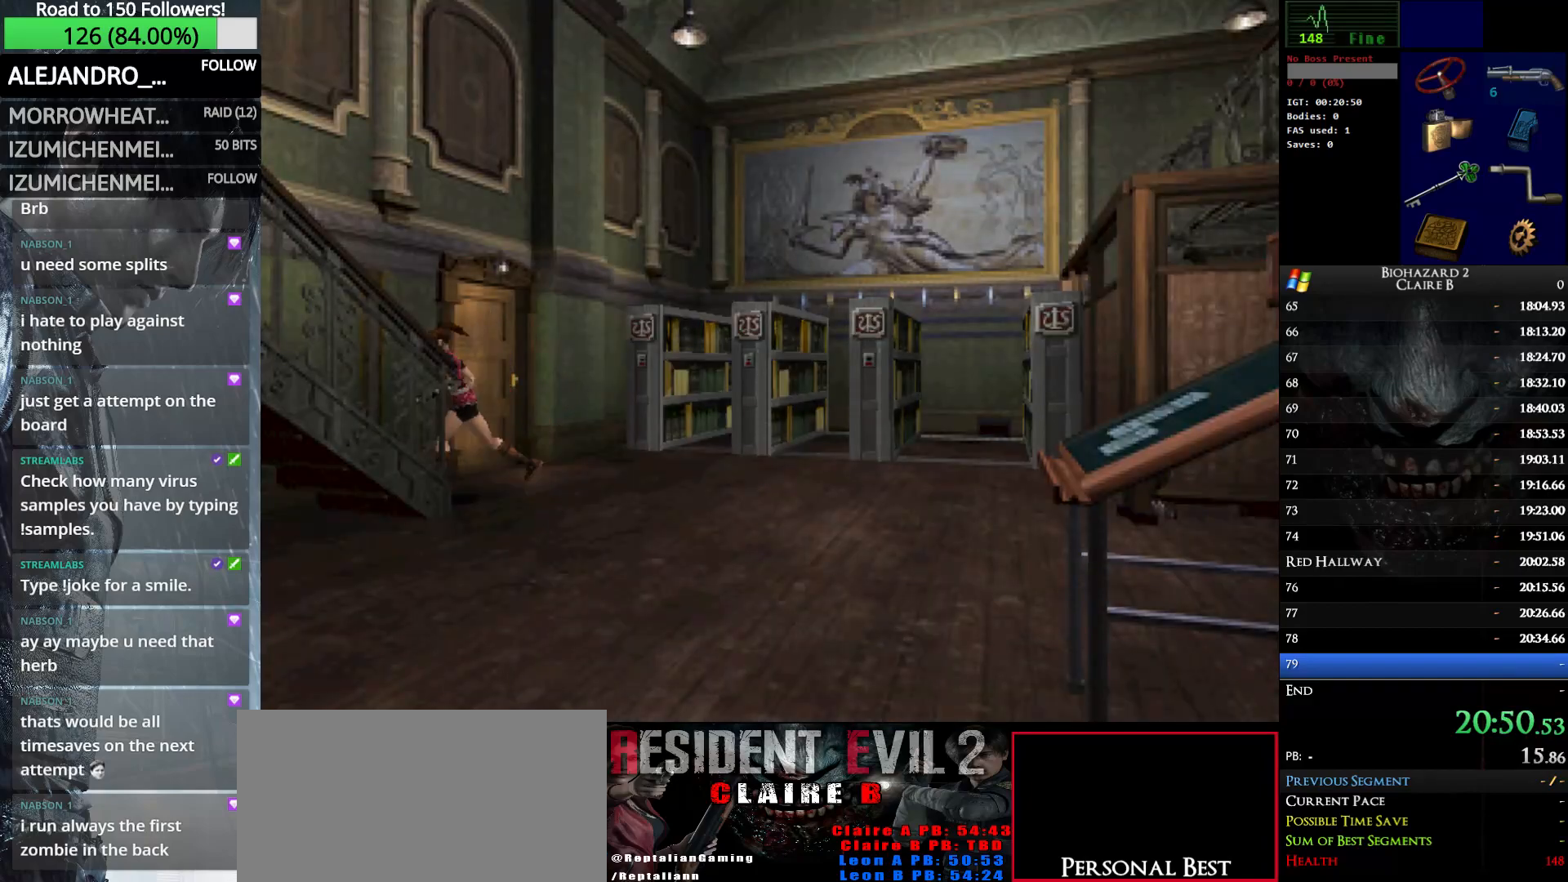
{"keys": ["up", "w"], "events": [[83, "e", "down"], [233, "e", "up"], [367, "left", "up"]]}
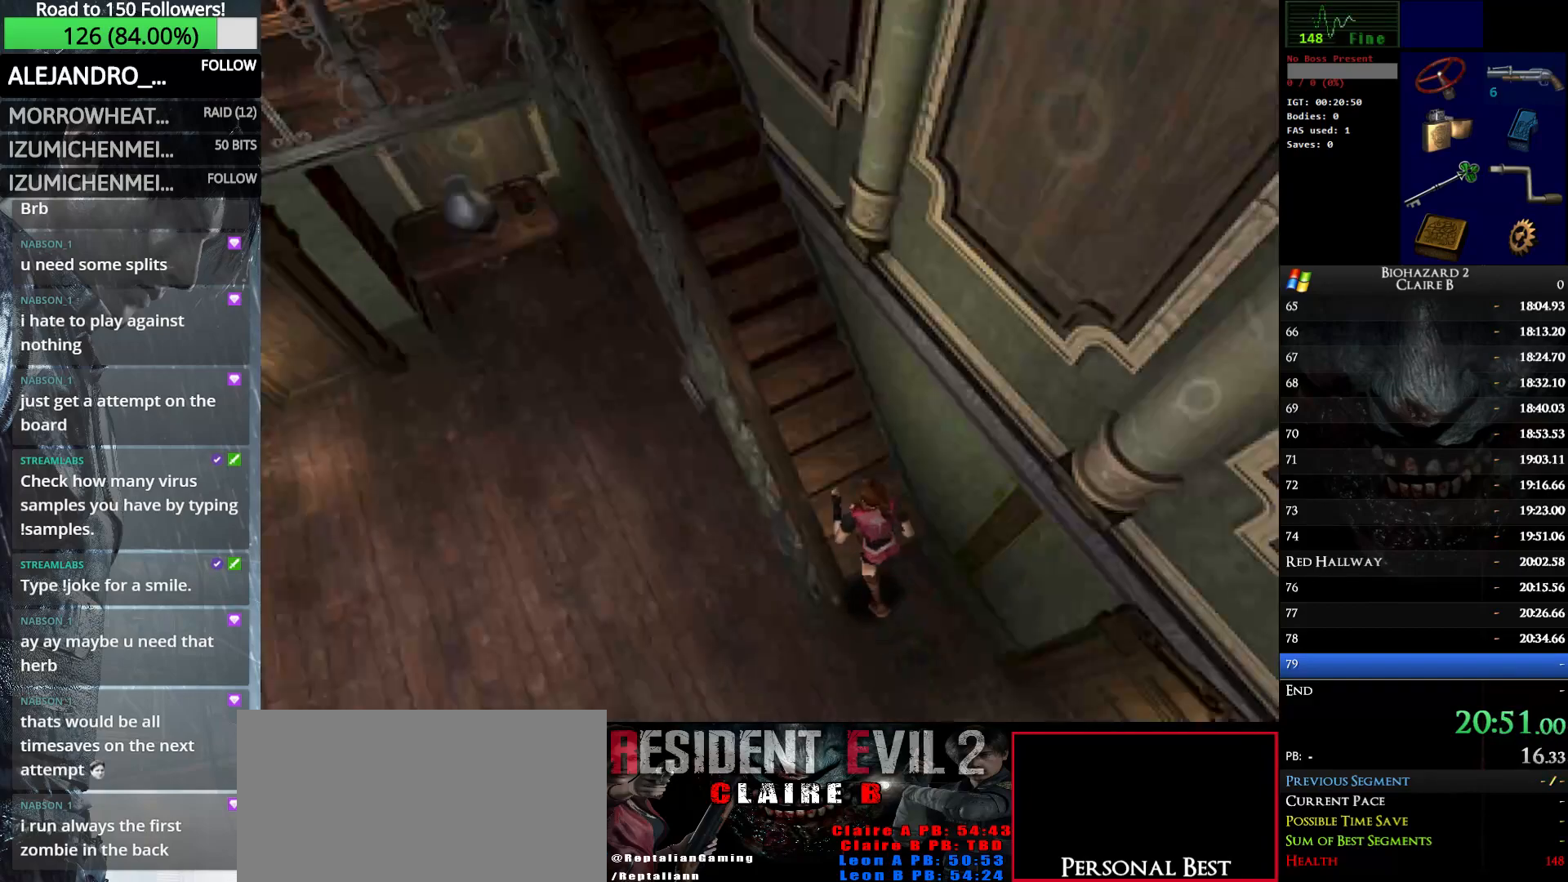
{"keys": ["up", "w"], "events": []}
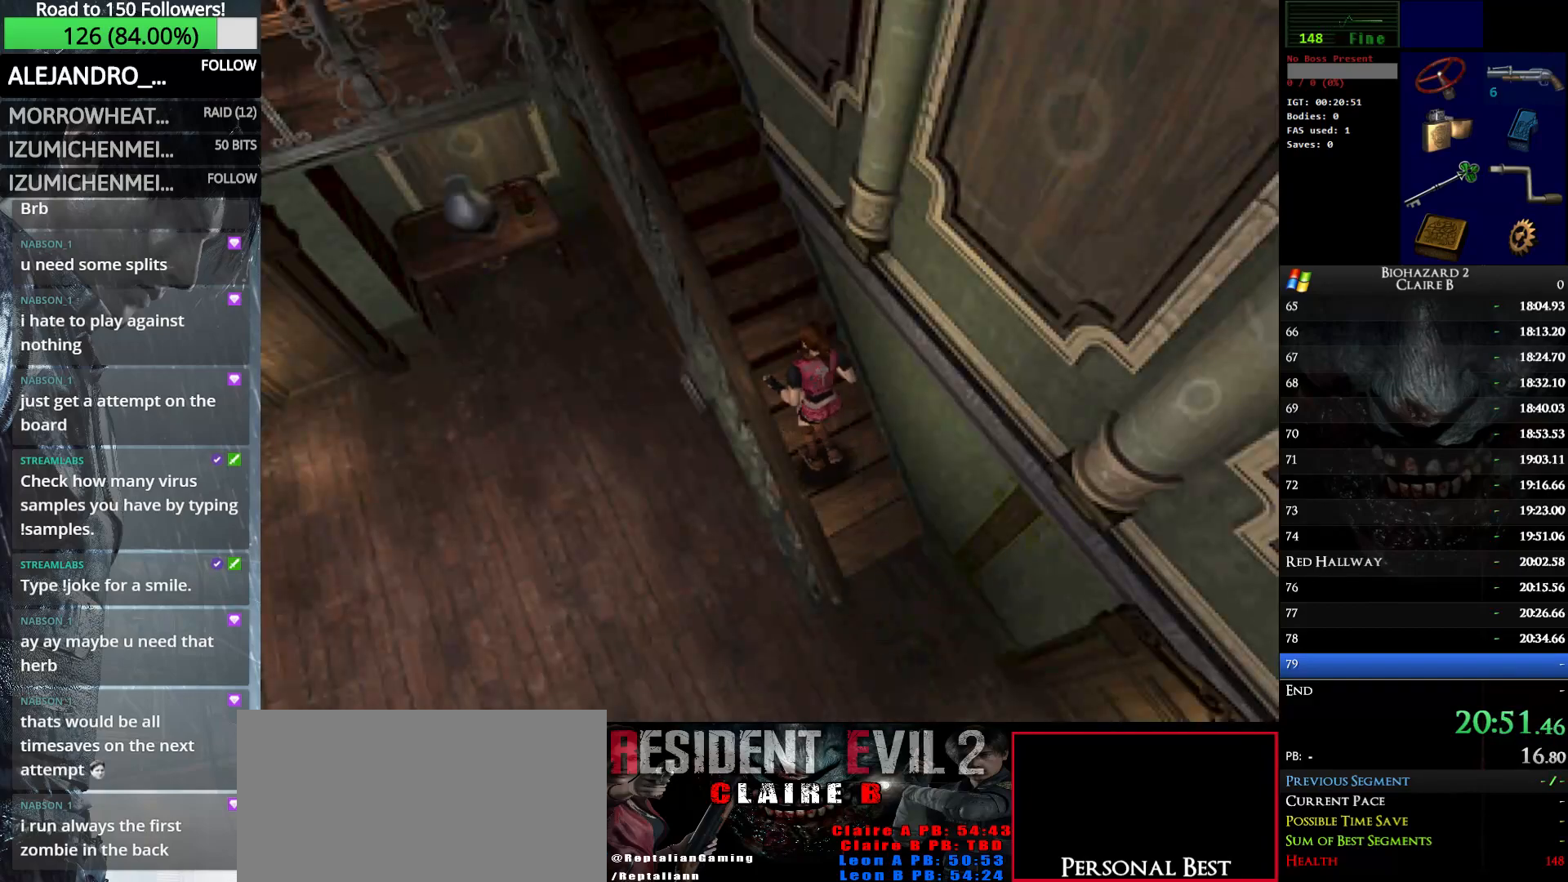
{"keys": ["left", "up", "w"], "events": [[450, "left", "down"]]}
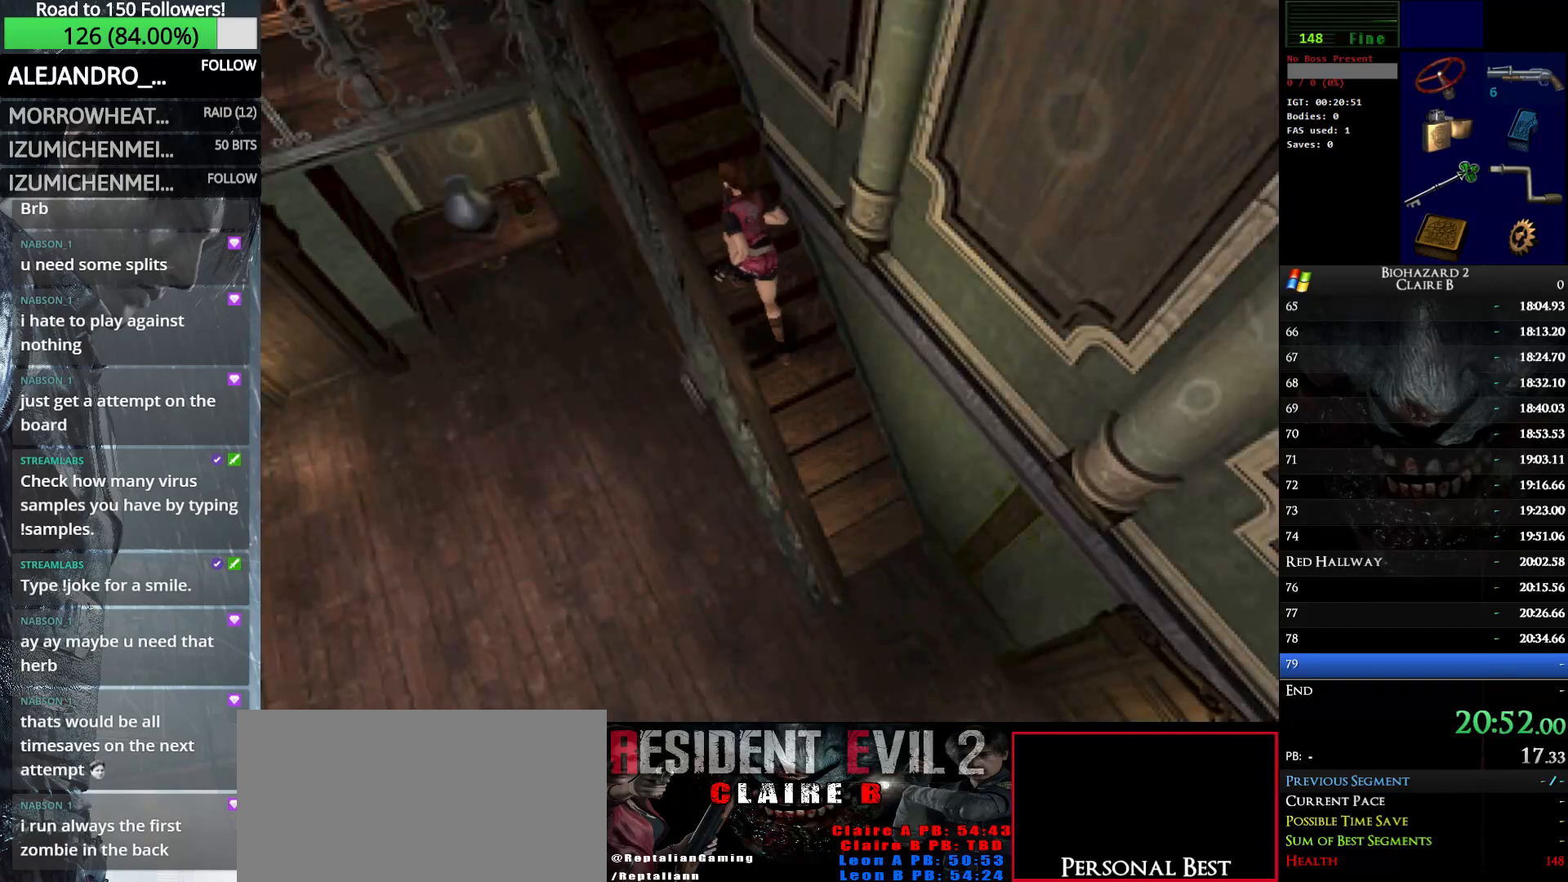
{"keys": ["left", "up", "w"], "events": []}
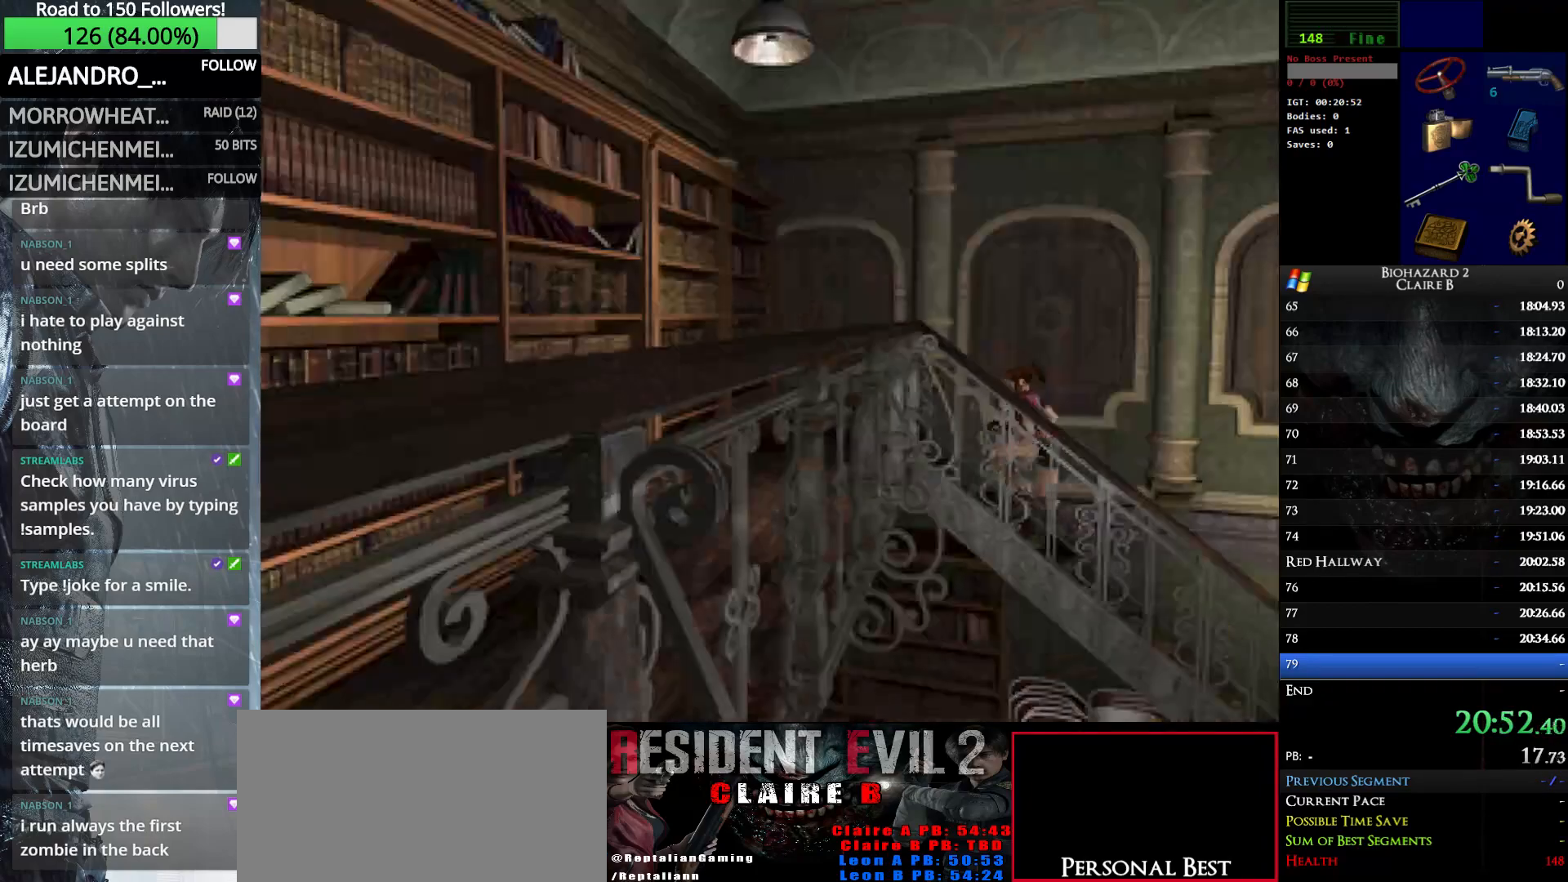
{"keys": ["left", "up", "w"], "events": []}
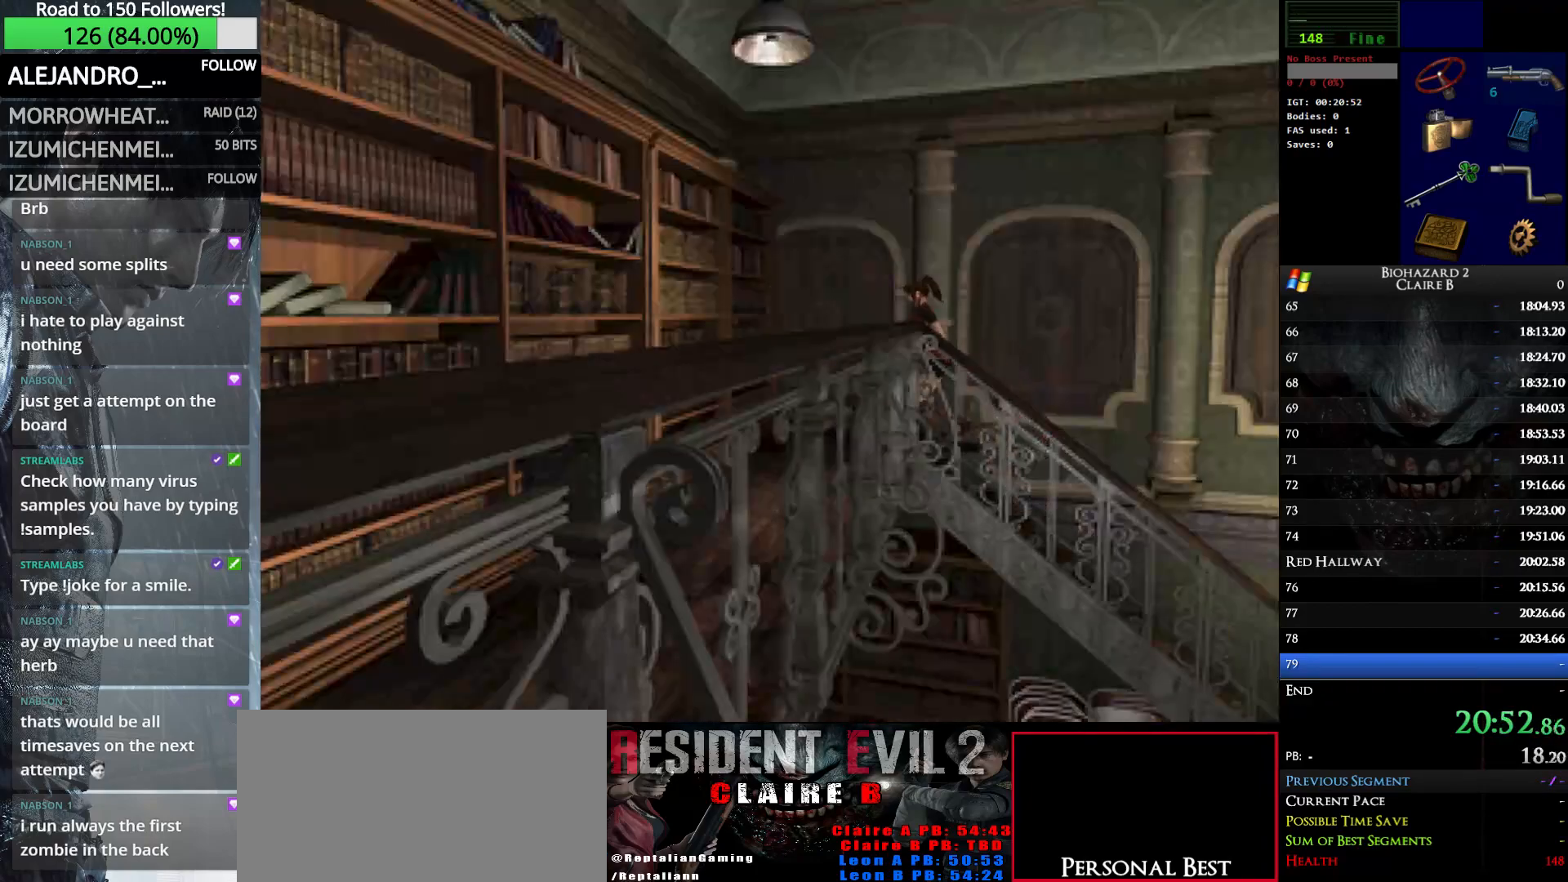
{"keys": ["left", "w"], "events": [[67, "up", "up"]]}